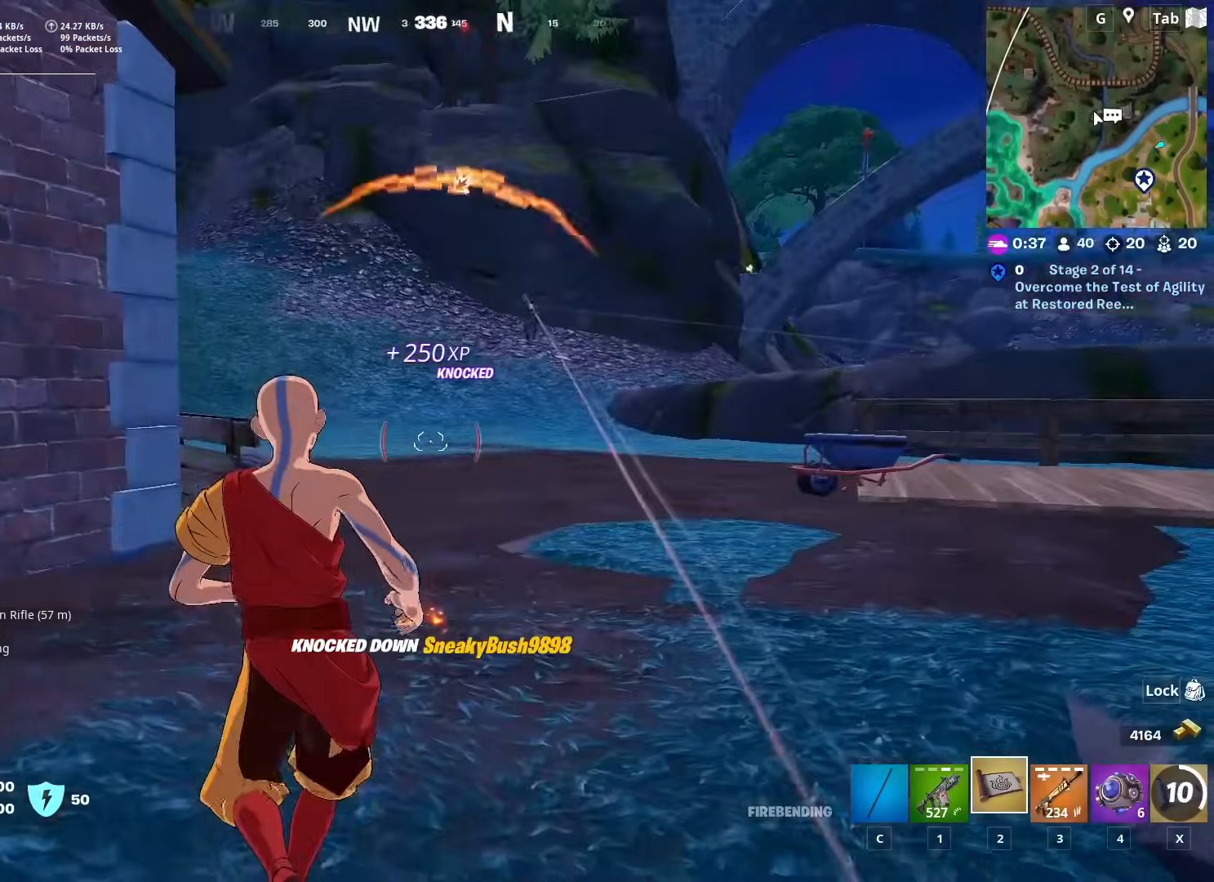
Gameplay with keyboard and mouse; each line is a JSON object with the keys and mouse buttons held at the frame after it. "events" lists presses ("down") and releases ("up") of "1", "2", "3", "4", "5", "a", "alt", "c", "caps_lock", "ctrl", "d", "e", "f", "g", "q", "r", "s", "shift", "space", "t", "tab", "v", "w", "x", "z", "mouse_left", "mouse_wheel" and "mouse_right" between this image and that frame as [ms after this image, input, new state], when the widget could be followed in between. "mouse_left", "mouse_wheel", "mouse_right" = the "left", "wheel", "right" buttons of the "mouse" list. No other keys are recorded. "wheel" means that the mouse wheel is clicked or scrolled. "mouse_move" is the direction in which the mouse moves at that frame (one of eight, or "still"), when it could be read.
{"keys": ["d", "w"], "mouse": ["right"], "mouse_move": "down", "events": [[116, "a", "up"], [300, "space", "down"], [350, "d", "down"], [483, "mouse_right", "down"], [483, "space", "up"]]}
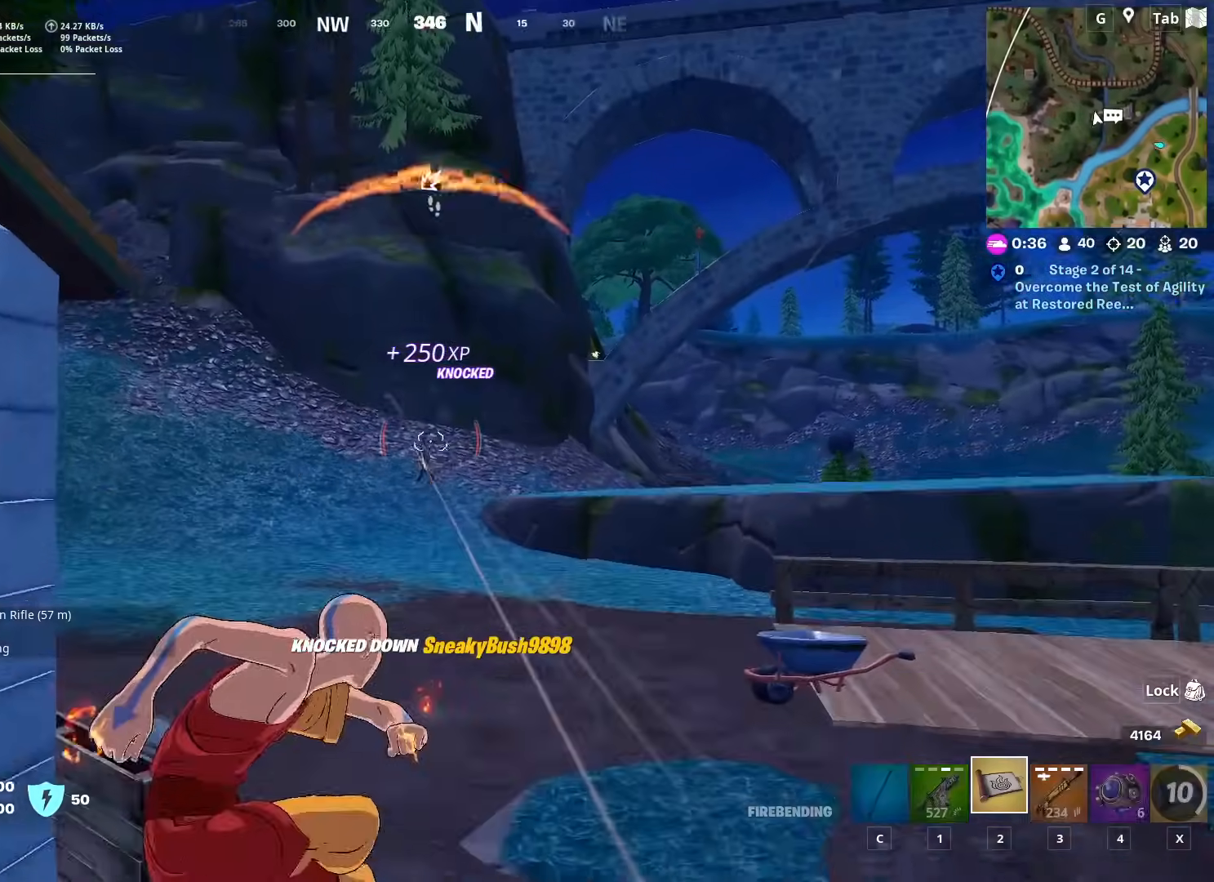
{"keys": ["w"], "mouse": ["right"], "mouse_move": "down-right", "events": [[83, "d", "up"]]}
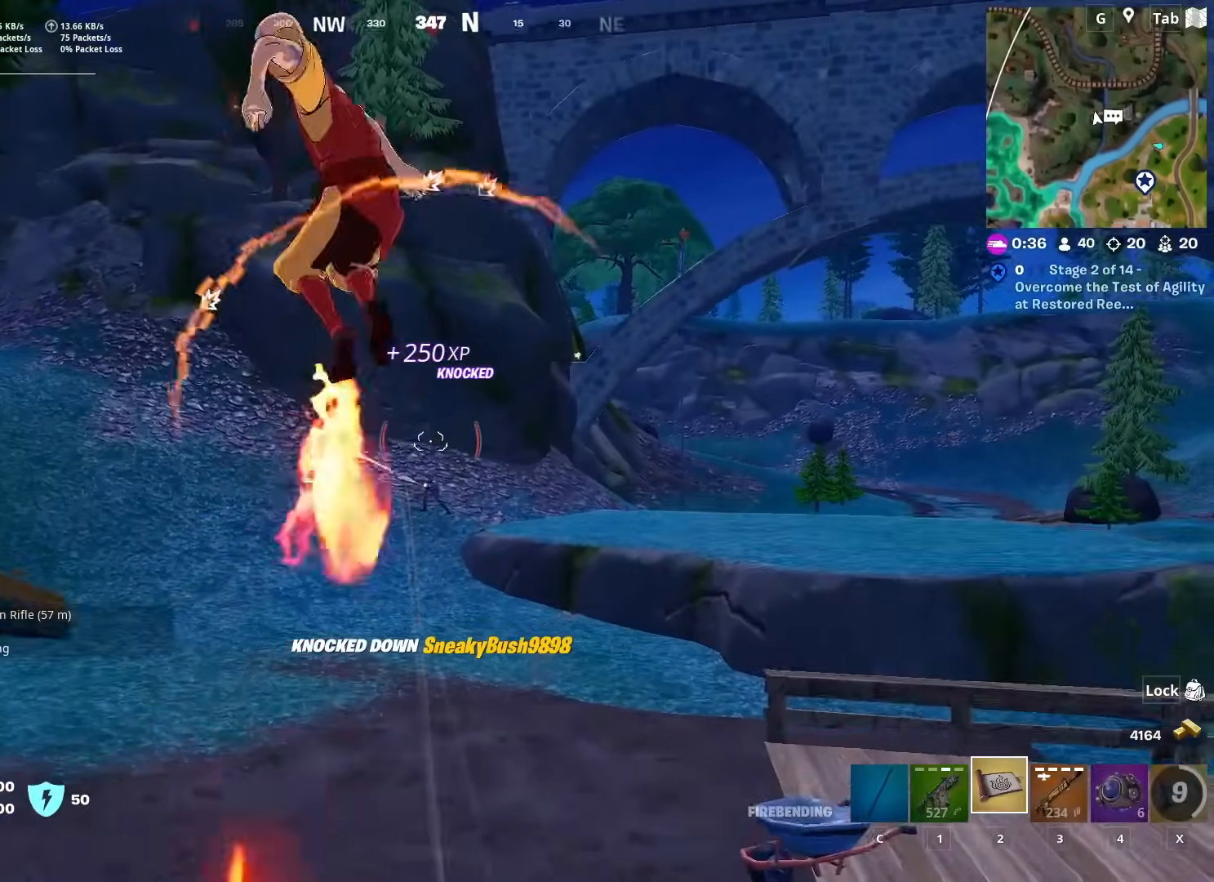
{"keys": ["w"], "mouse": ["right"], "mouse_move": "still", "events": []}
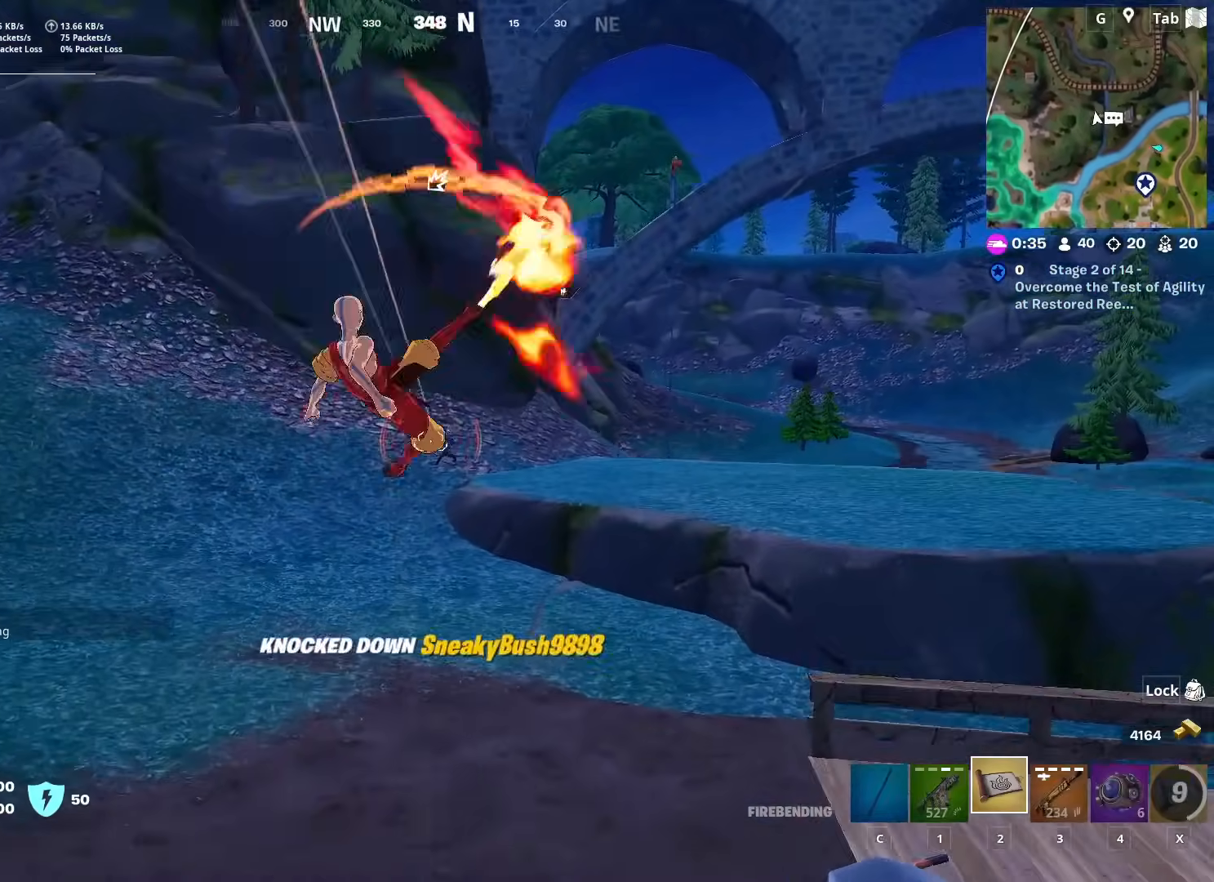
{"keys": ["w"], "mouse": ["right"], "mouse_move": "still", "events": [[117, "mouse_right", "up"], [167, "mouse_right", "down"], [300, "mouse_right", "up"], [384, "mouse_right", "down"]]}
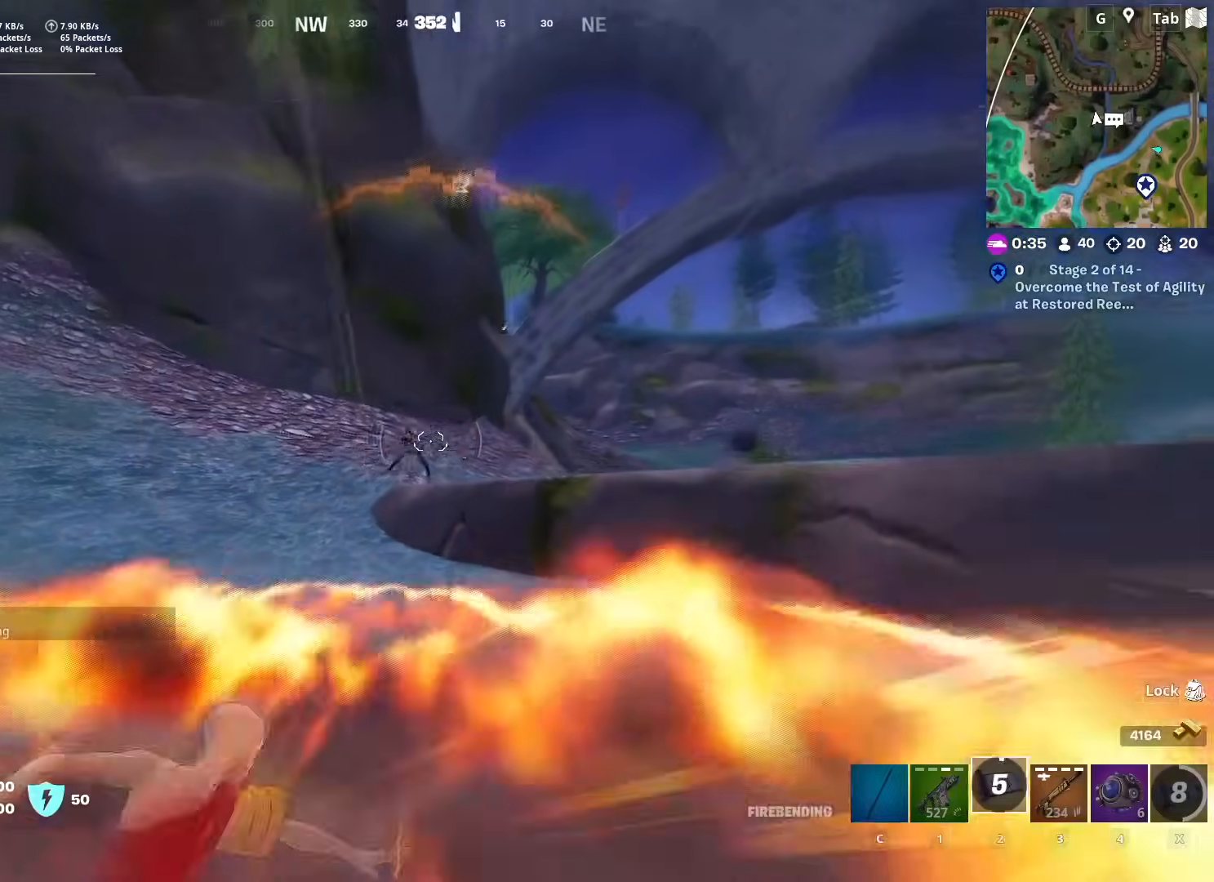
{"keys": ["d", "w"], "mouse": [], "mouse_move": "still", "events": [[33, "mouse_right", "up"], [83, "mouse_right", "down"], [166, "mouse_right", "up"], [216, "mouse_left", "down"], [317, "mouse_left", "up"], [400, "mouse_left", "down"], [450, "d", "down"], [500, "mouse_left", "up"]]}
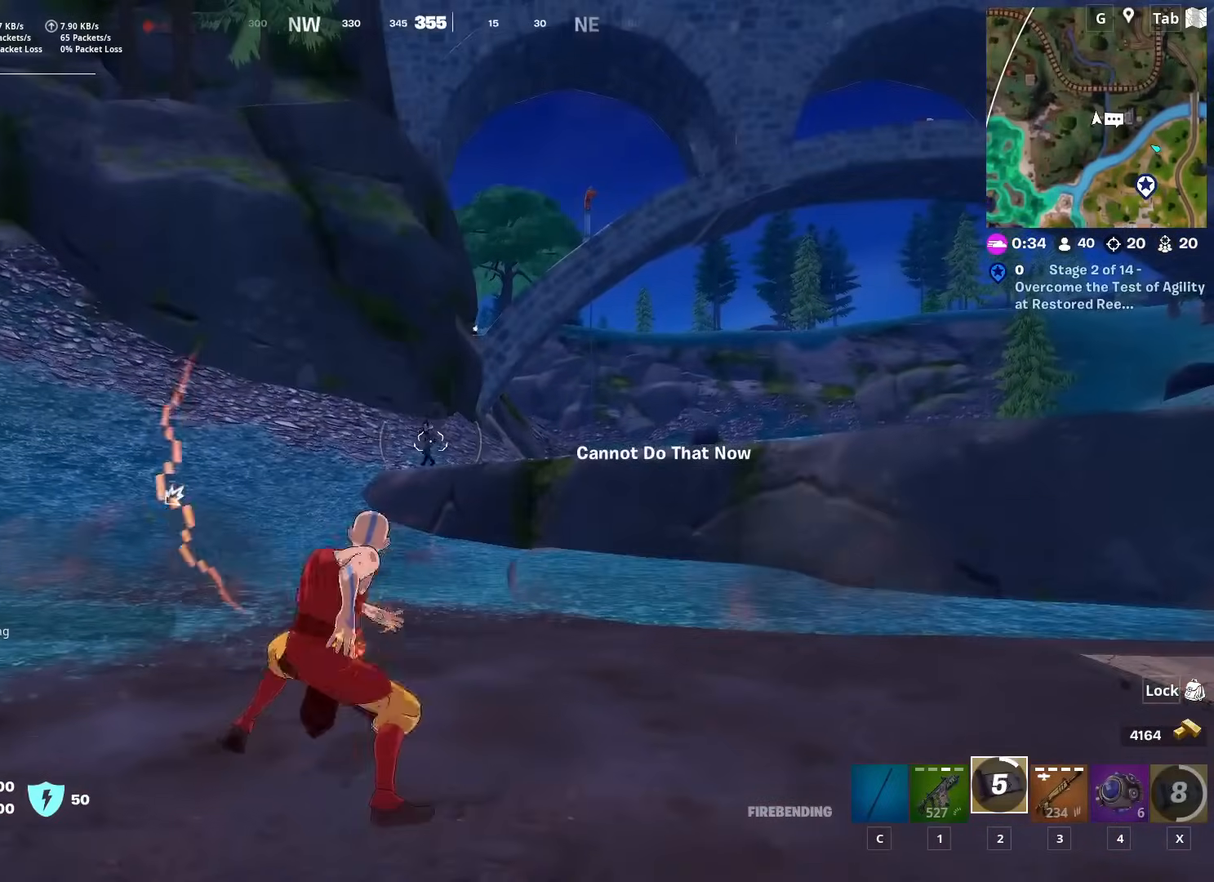
{"keys": ["d", "w"], "mouse": [], "mouse_move": "still", "events": [[50, "mouse_left", "down"], [134, "mouse_left", "up"], [184, "mouse_left", "down"], [184, "space", "down"], [334, "mouse_left", "up"], [384, "mouse_left", "down"], [384, "space", "up"], [467, "mouse_left", "up"]]}
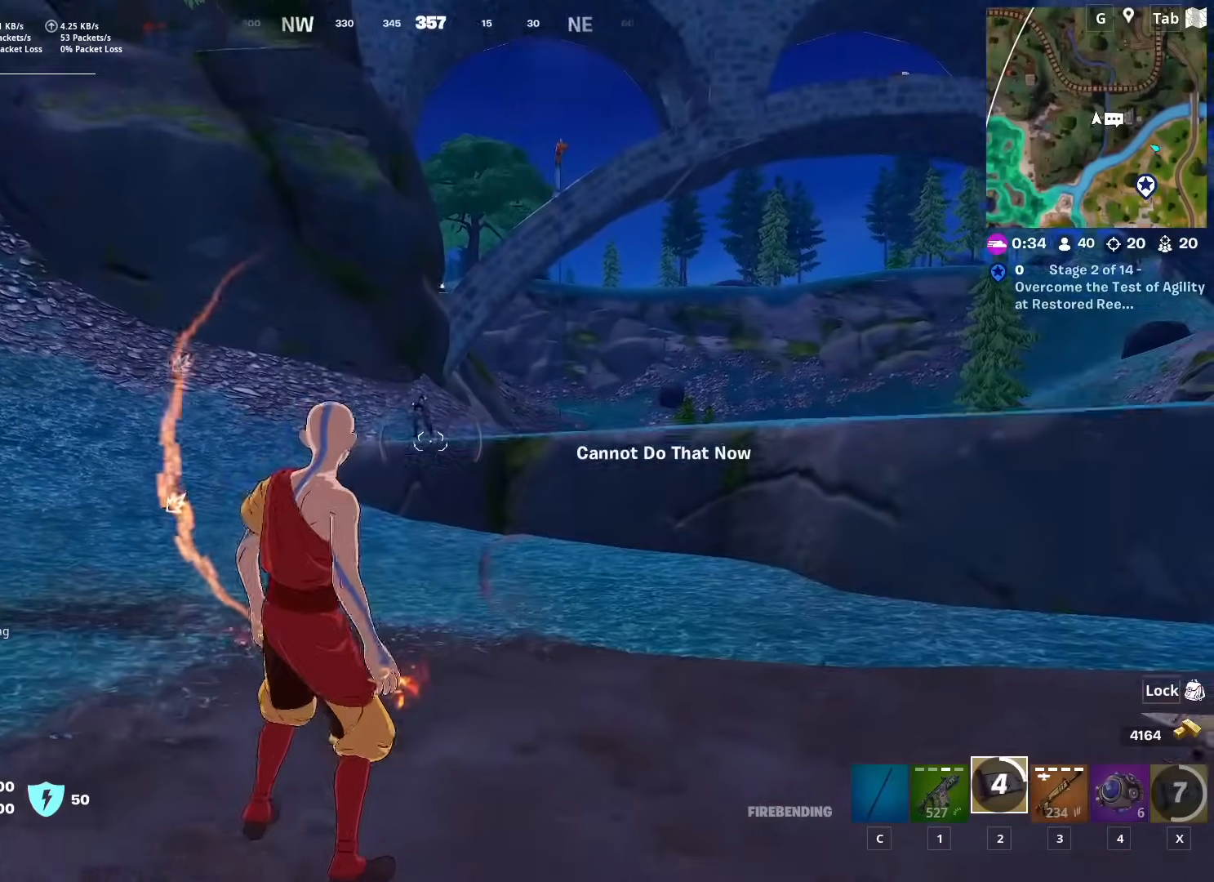
{"keys": ["d", "w"], "mouse": ["left"], "mouse_move": "left", "events": [[16, "mouse_left", "down"], [100, "mouse_left", "up"], [100, "w", "up"], [150, "mouse_left", "down"], [283, "mouse_left", "up"], [350, "mouse_left", "down"], [350, "w", "down"], [433, "mouse_left", "up"], [483, "mouse_left", "down"]]}
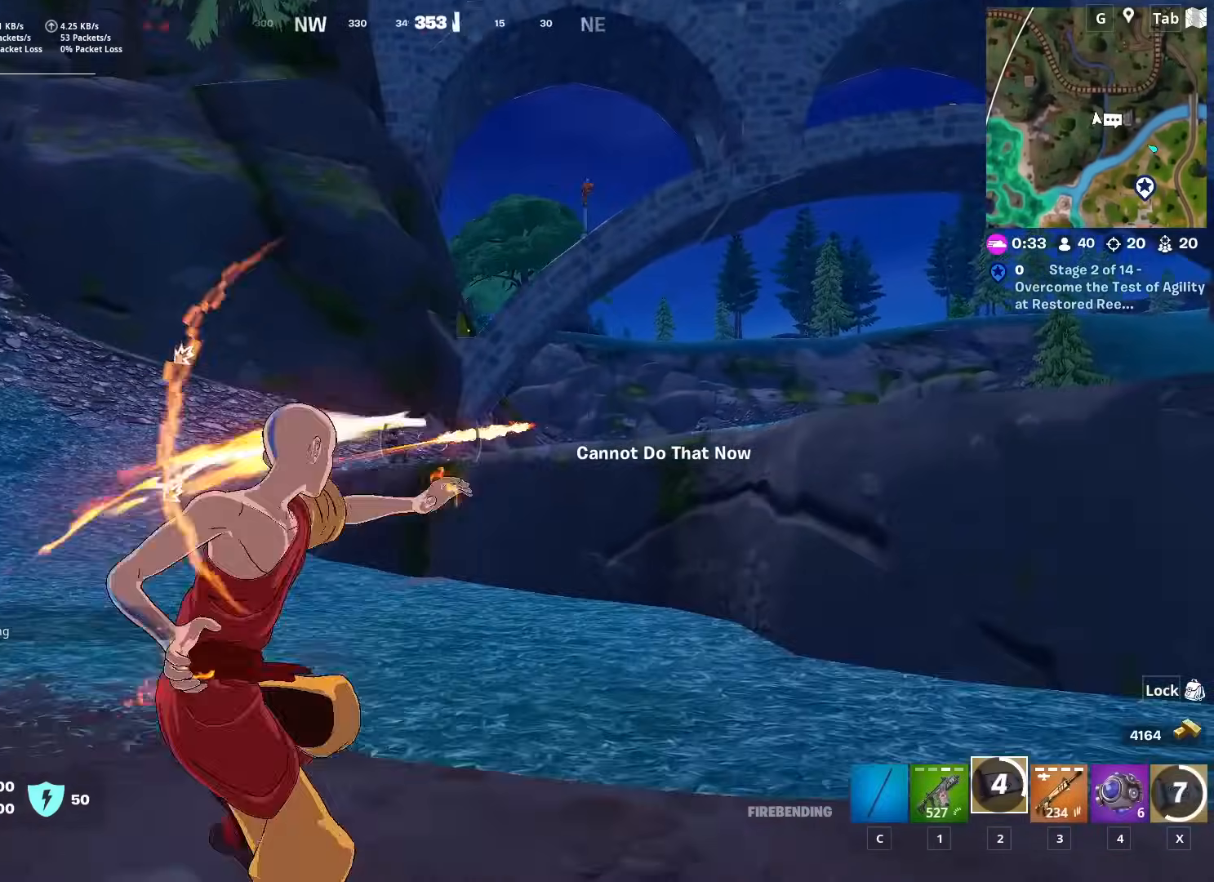
{"keys": ["w"], "mouse": ["left"], "mouse_move": "left", "events": [[83, "mouse_left", "up"], [134, "mouse_left", "down"], [184, "d", "up"], [267, "mouse_left", "up"], [267, "space", "down"], [300, "mouse_left", "down"], [350, "space", "up"], [400, "mouse_left", "up"], [451, "mouse_left", "down"]]}
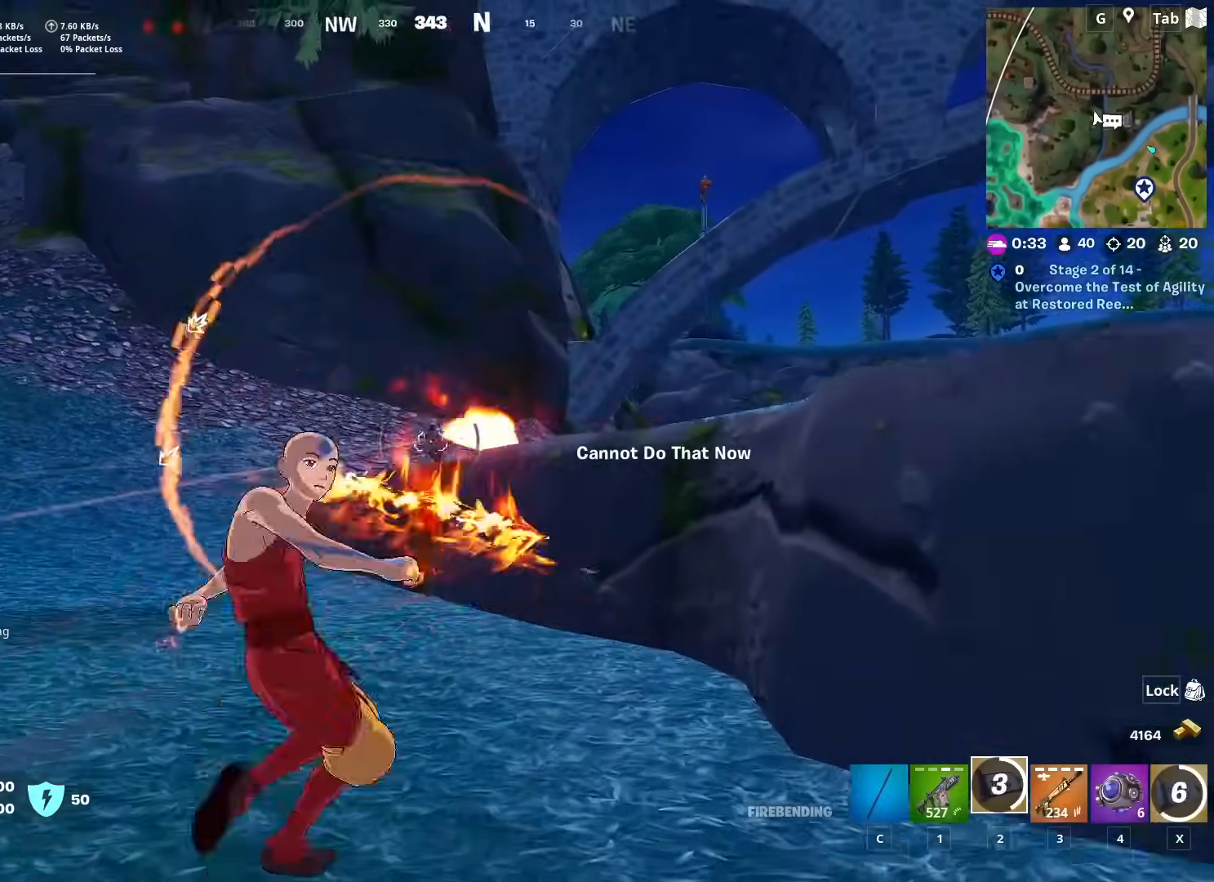
{"keys": ["w"], "mouse": ["left"], "events": [[83, "mouse_left", "up"], [133, "mouse_left", "down"], [233, "mouse_left", "up"], [283, "mouse_left", "down"], [383, "mouse_left", "up"], [433, "mouse_left", "down"]]}
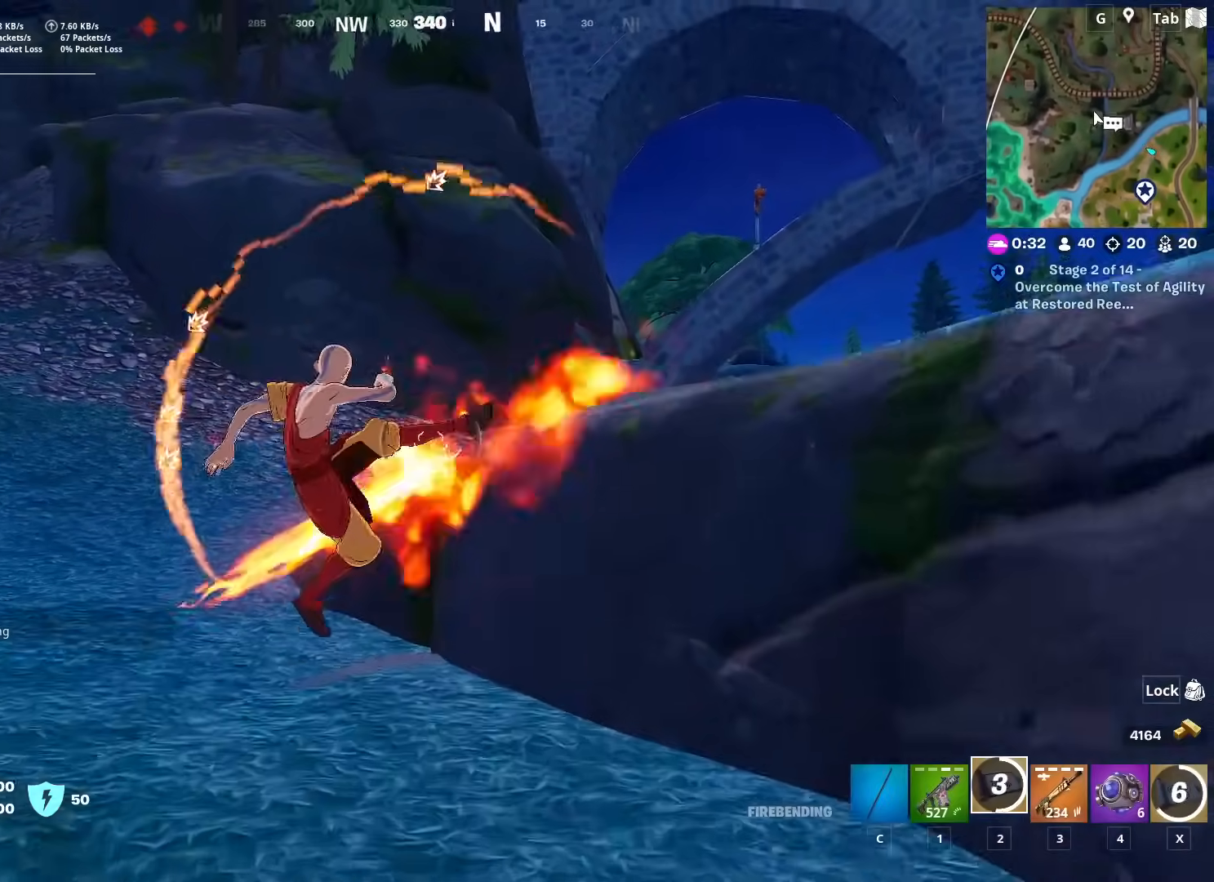
{"keys": ["space", "w"], "mouse": ["left"], "mouse_move": "down-left", "events": [[17, "a", "down"], [67, "mouse_left", "up"], [100, "mouse_left", "down"], [200, "mouse_left", "up"], [250, "mouse_left", "down"], [334, "a", "up"], [334, "space", "down"], [384, "mouse_left", "up"], [434, "mouse_left", "down"]]}
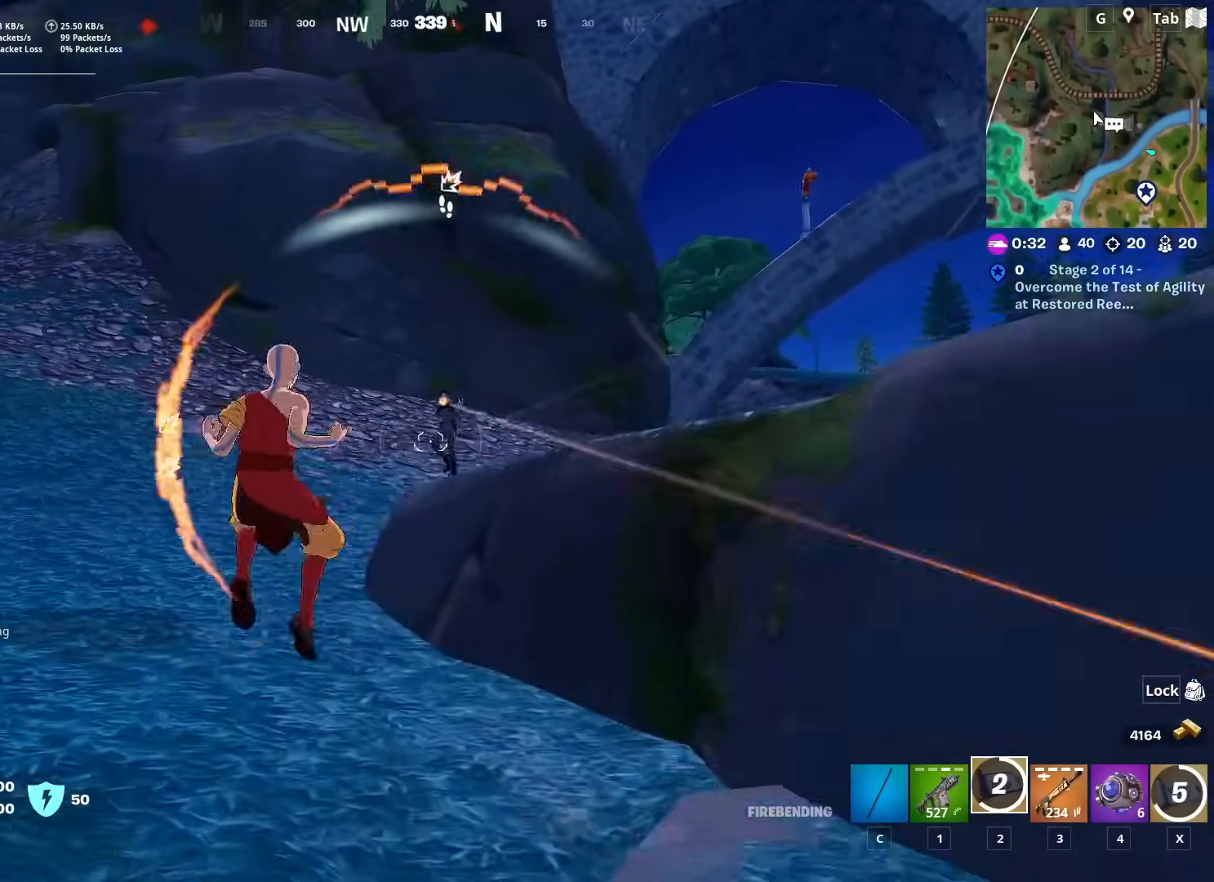
{"keys": ["w"], "mouse": [], "mouse_move": "up-left", "events": [[33, "mouse_left", "up"], [33, "space", "up"], [83, "mouse_left", "down"], [166, "mouse_left", "up"], [216, "mouse_left", "down"], [367, "mouse_left", "up"], [400, "mouse_left", "down"], [500, "mouse_left", "up"]]}
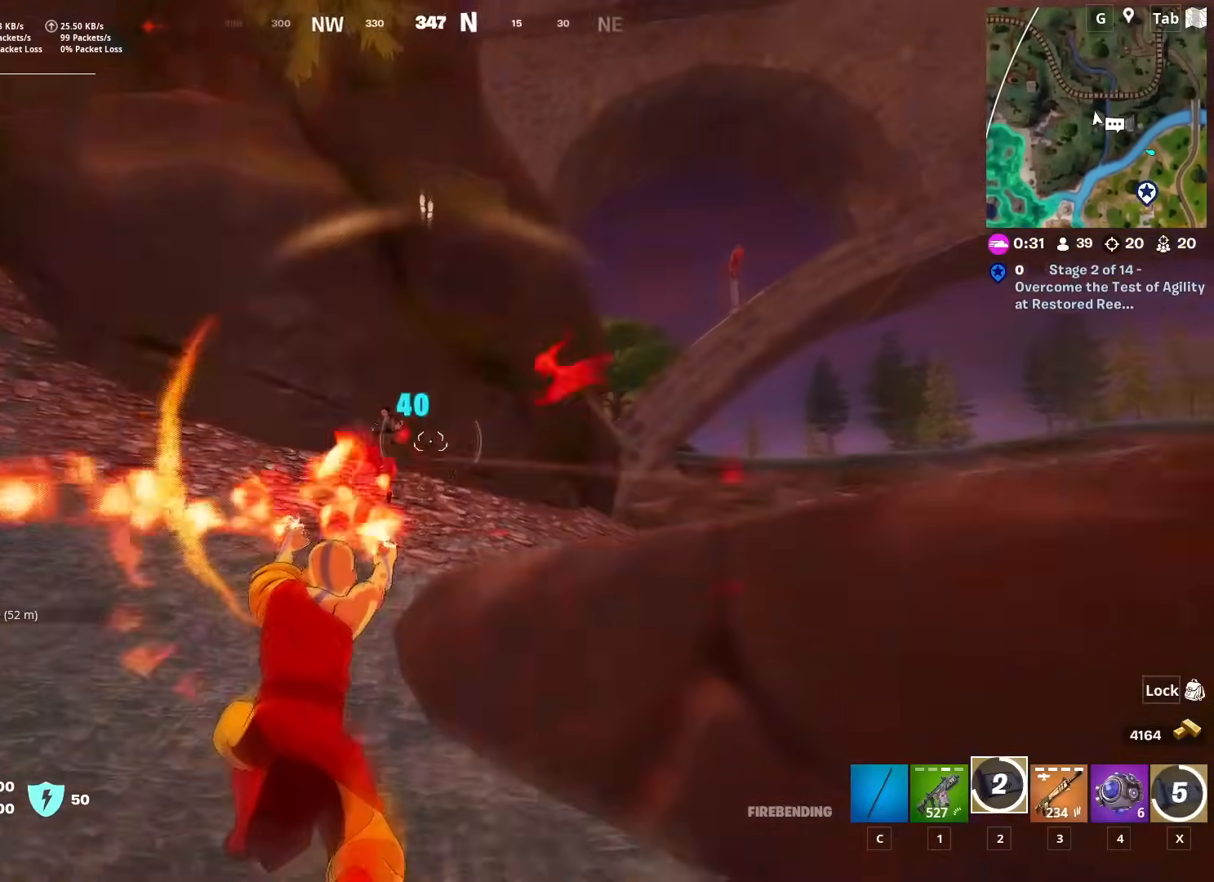
{"keys": ["d", "space", "w"], "mouse": [], "mouse_move": "right", "events": [[50, "mouse_left", "down"], [184, "mouse_left", "up"], [250, "mouse_left", "down"], [317, "mouse_left", "up"], [367, "d", "down"], [367, "mouse_left", "down"], [367, "space", "down"], [467, "mouse_left", "up"]]}
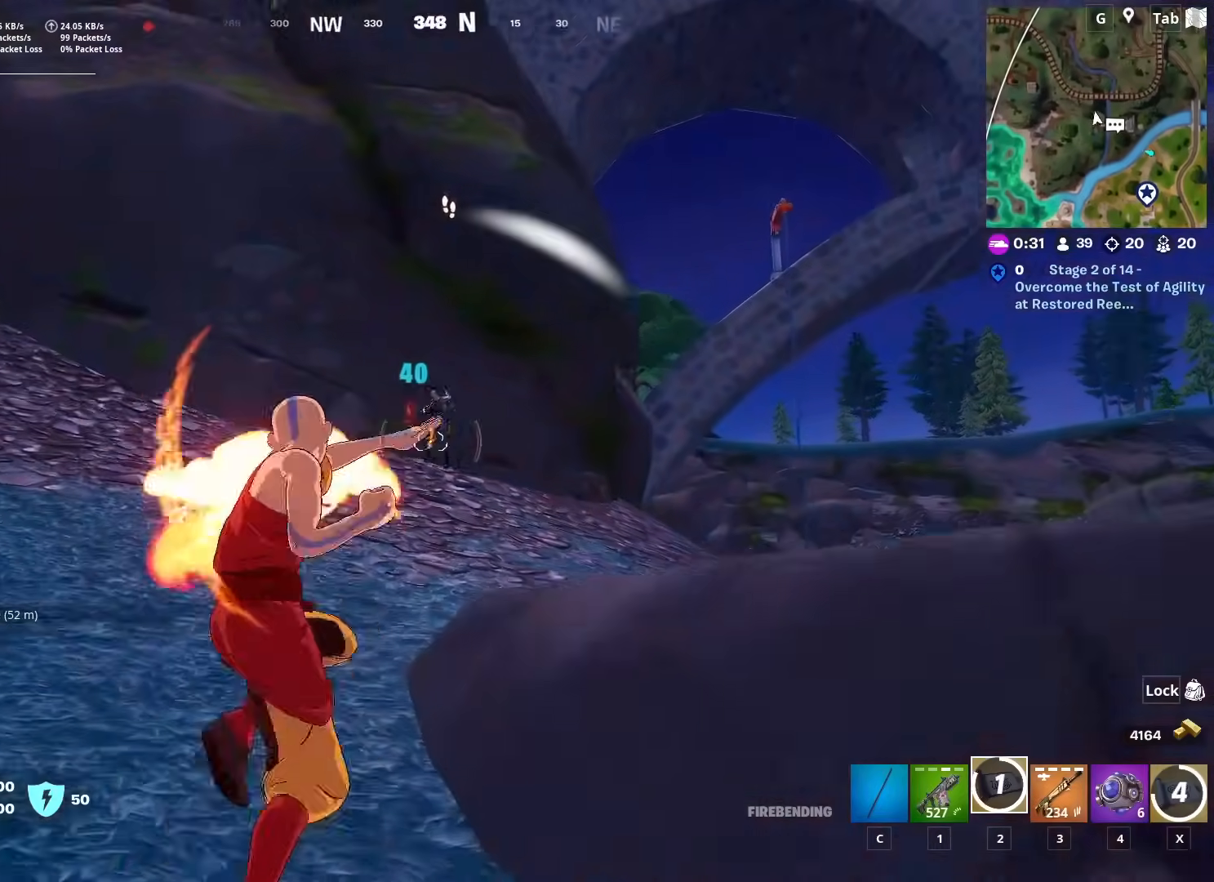
{"keys": ["w"], "mouse": [], "mouse_move": "right", "events": [[66, "mouse_left", "down"], [66, "space", "up"], [166, "mouse_left", "up"], [200, "mouse_left", "down"], [250, "d", "up"], [300, "mouse_left", "up"], [350, "mouse_left", "down"], [483, "mouse_left", "up"]]}
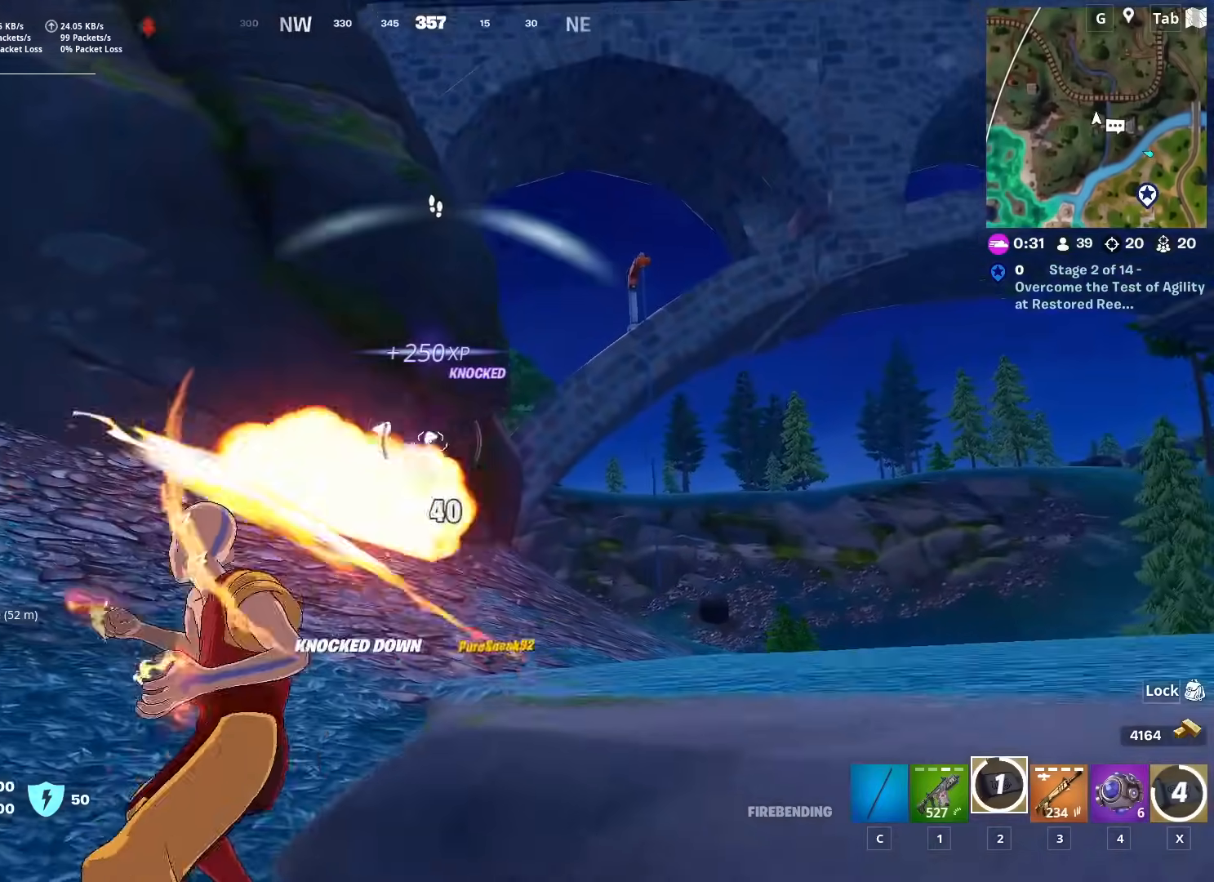
{"keys": ["w"], "mouse": [], "mouse_move": "left", "events": [[33, "mouse_left", "down"], [117, "mouse_left", "up"], [167, "mouse_left", "down"], [267, "mouse_left", "up"], [317, "mouse_left", "down"], [417, "mouse_left", "up"]]}
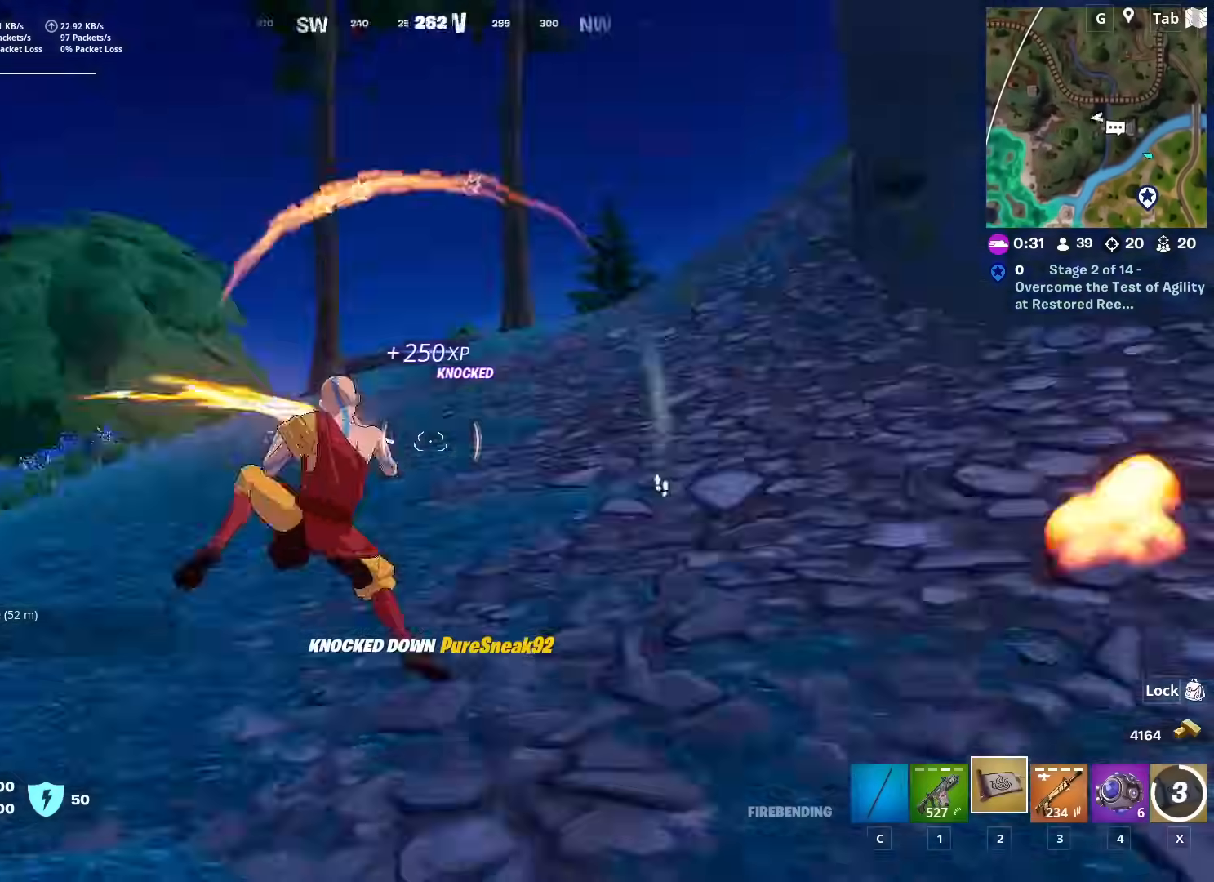
{"keys": ["w"], "mouse": [], "mouse_move": "down", "events": [[133, "d", "down"], [383, "d", "up"]]}
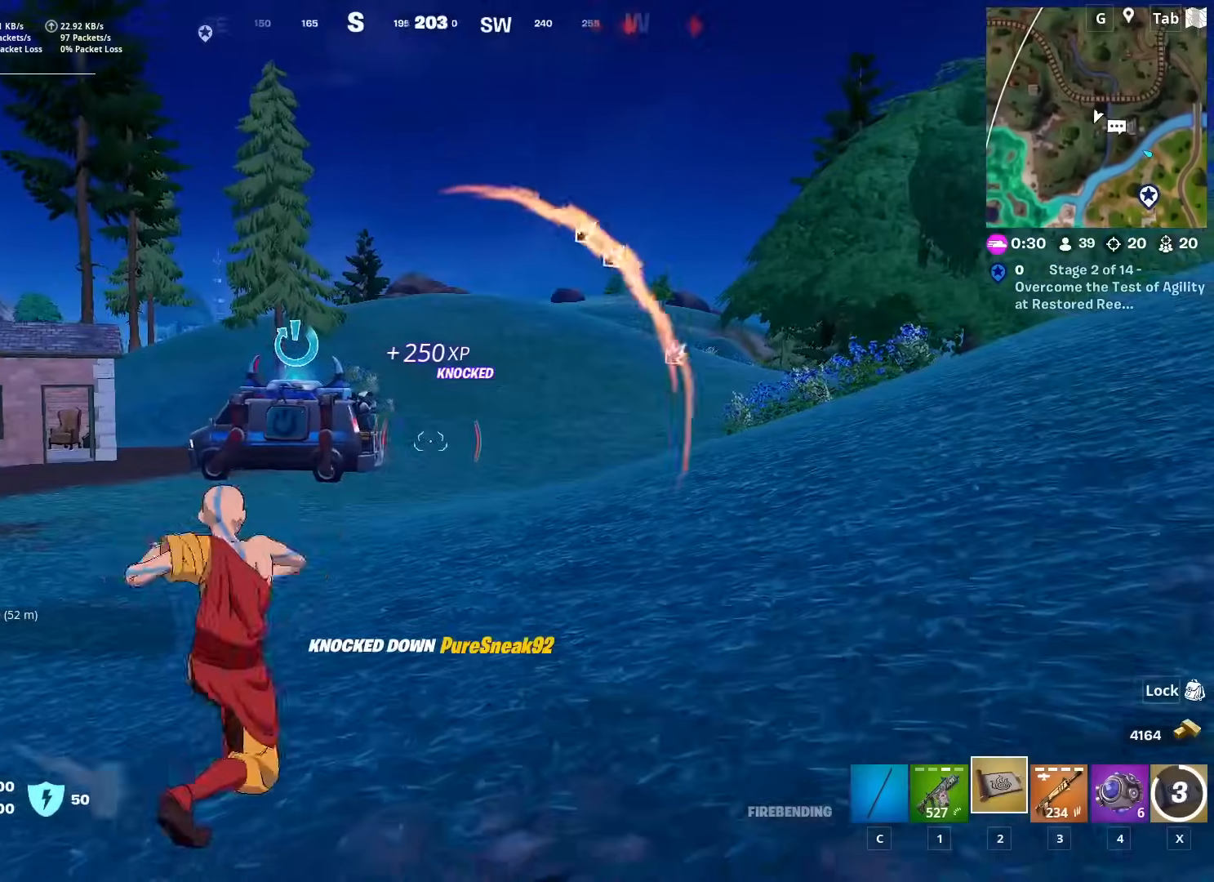
{"keys": ["w"], "mouse": [], "mouse_move": "right", "events": [[201, "a", "down"], [384, "a", "up"]]}
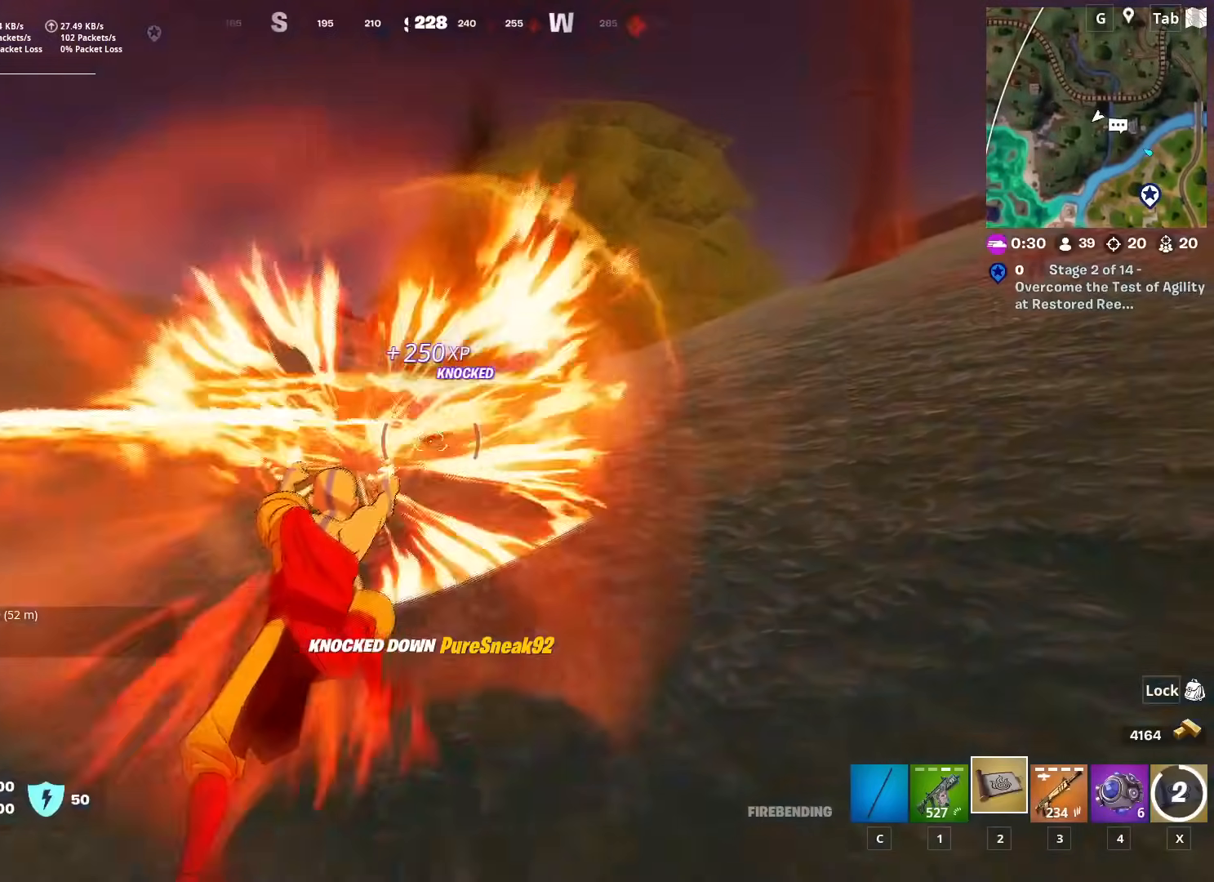
{"keys": ["d", "w"], "mouse": [], "mouse_move": "left", "events": [[417, "d", "down"]]}
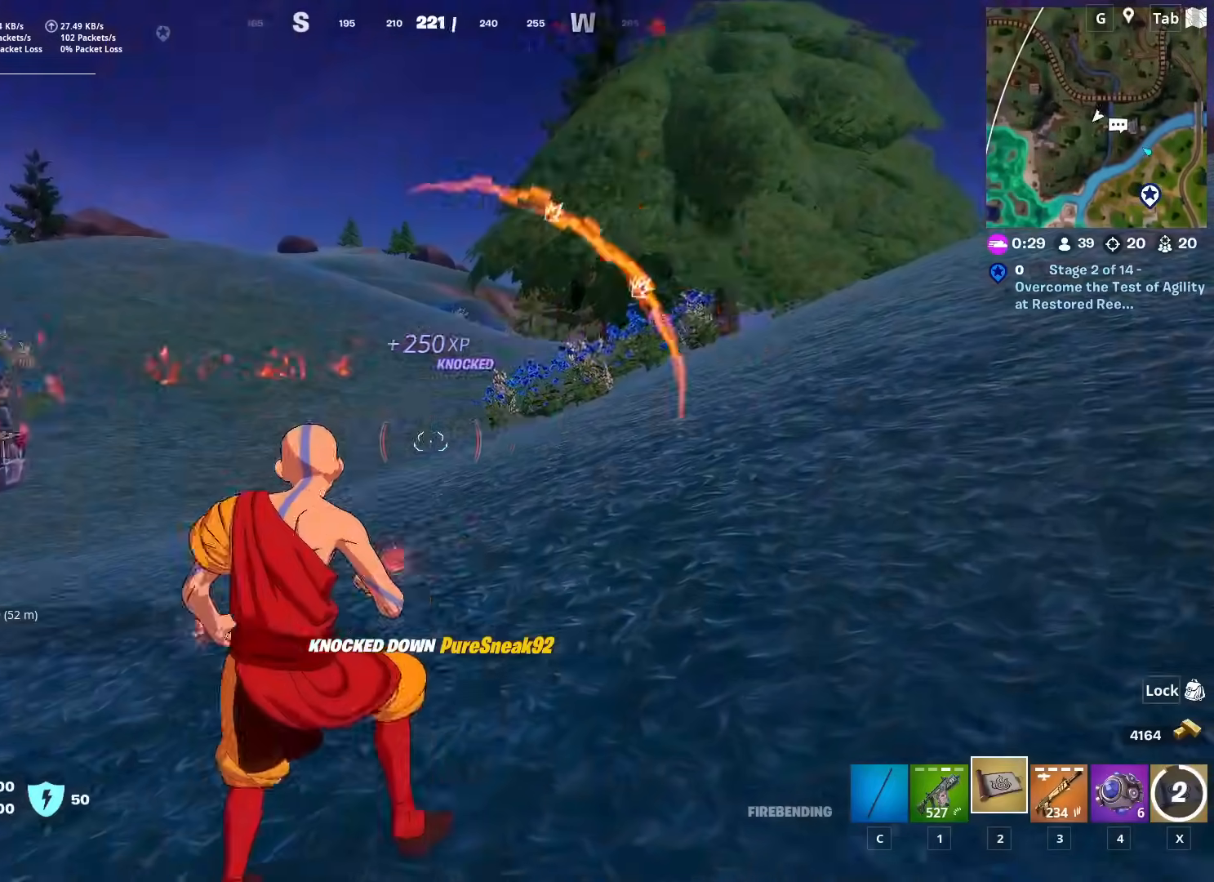
{"keys": ["d", "w"], "mouse": [], "mouse_move": "right", "events": [[234, "ctrl", "down"], [467, "ctrl", "up"]]}
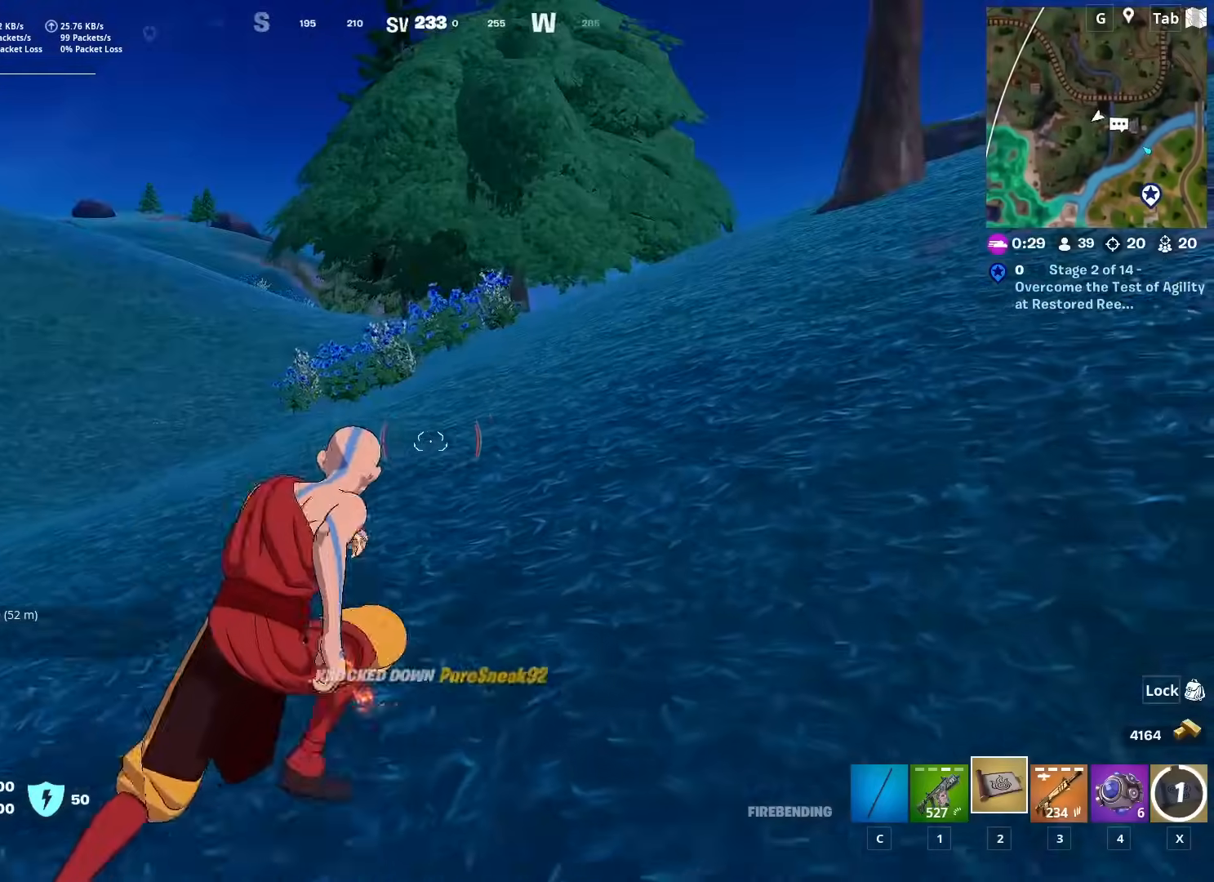
{"keys": ["d", "w"], "mouse": [], "mouse_move": "still", "events": [[150, "d", "up"], [250, "space", "down"], [300, "d", "down"], [434, "space", "up"]]}
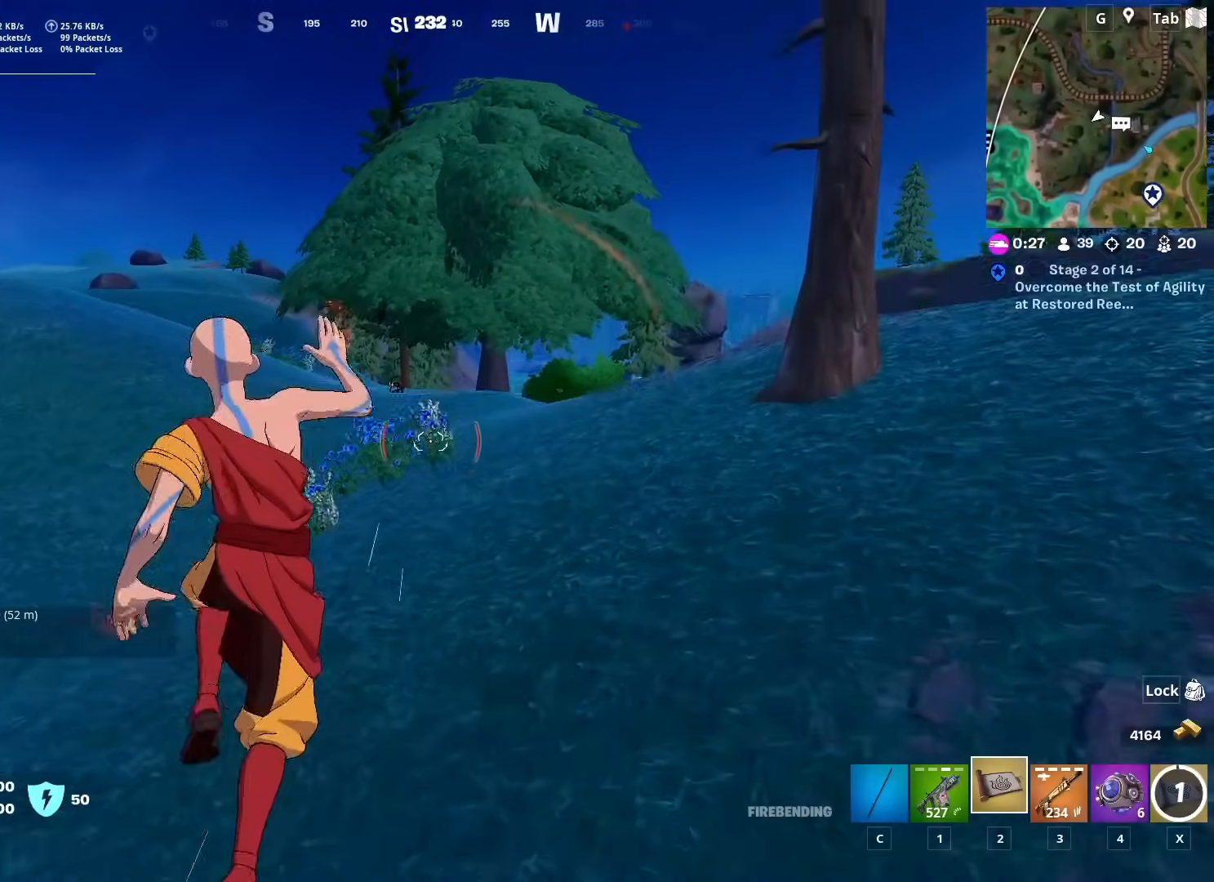
{"keys": ["d", "w"], "mouse": [], "mouse_move": "still", "events": []}
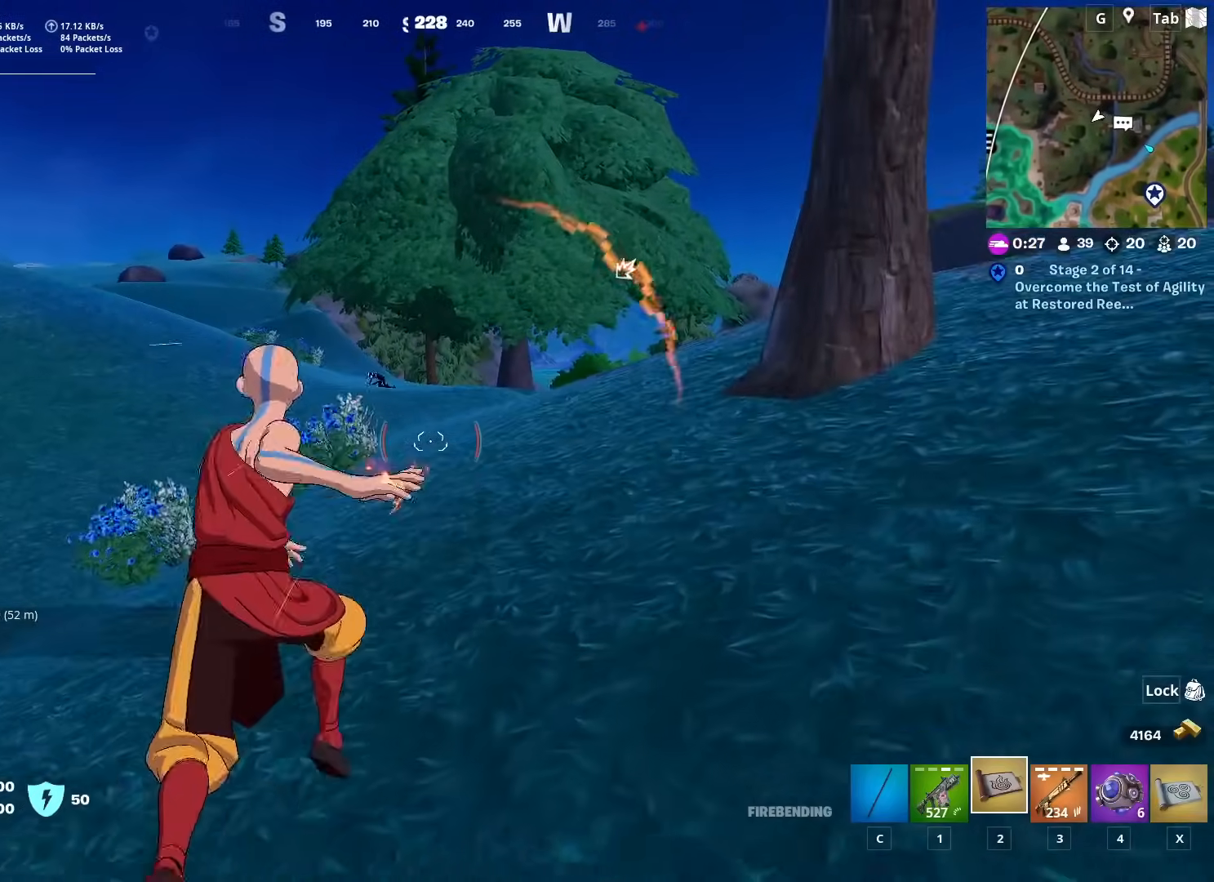
{"keys": ["w"], "mouse": [], "mouse_move": "right", "events": [[100, "d", "up"]]}
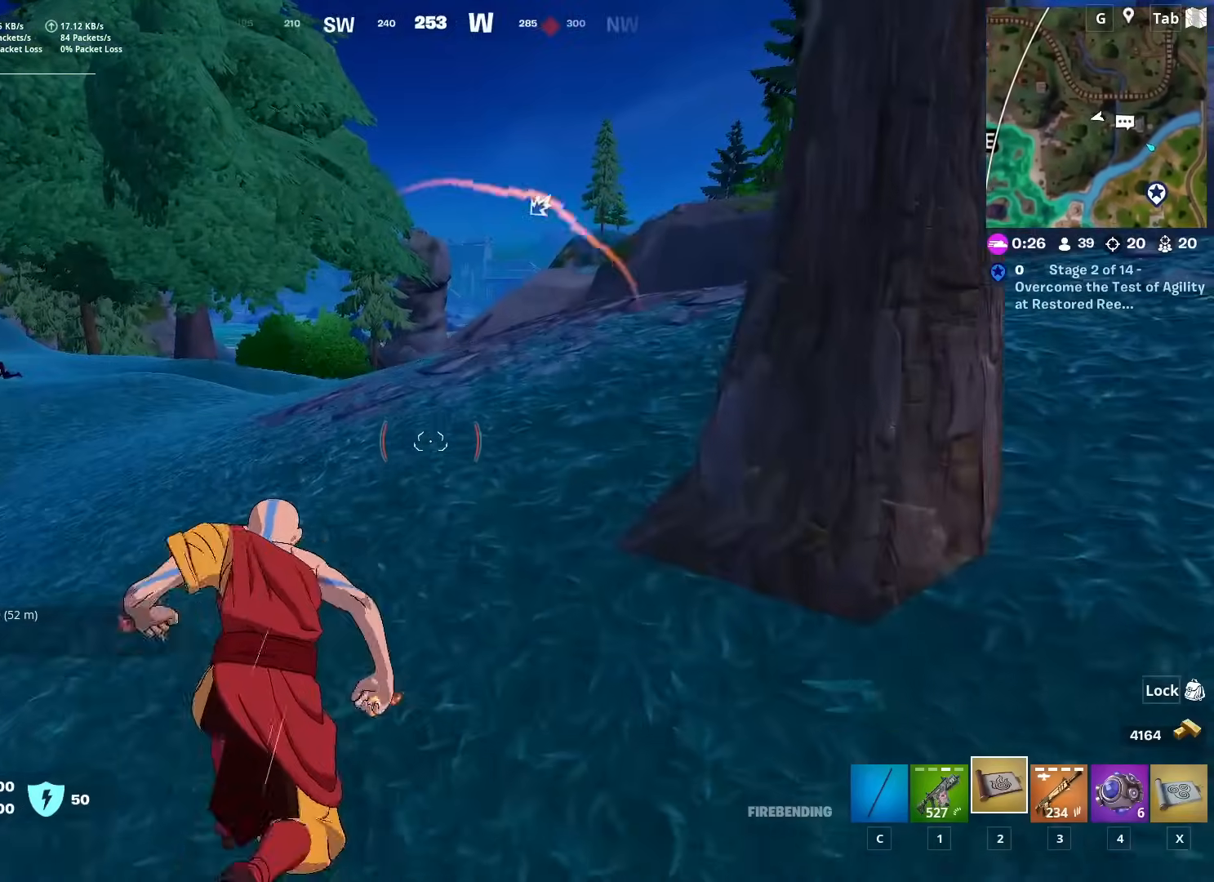
{"keys": ["w"], "mouse": [], "mouse_move": "still", "events": []}
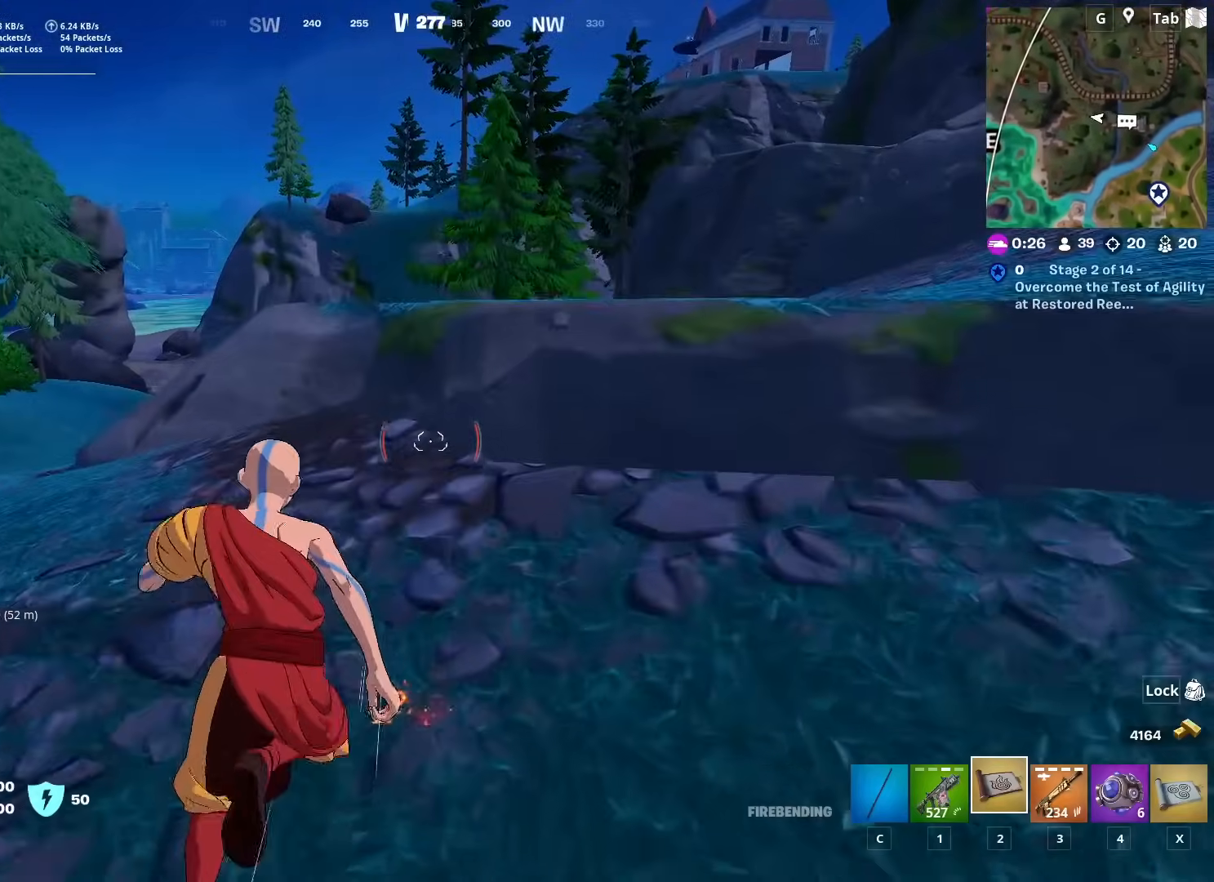
{"keys": ["d", "w"], "mouse": [], "events": [[117, "space", "down"], [350, "space", "up"], [400, "d", "down"]]}
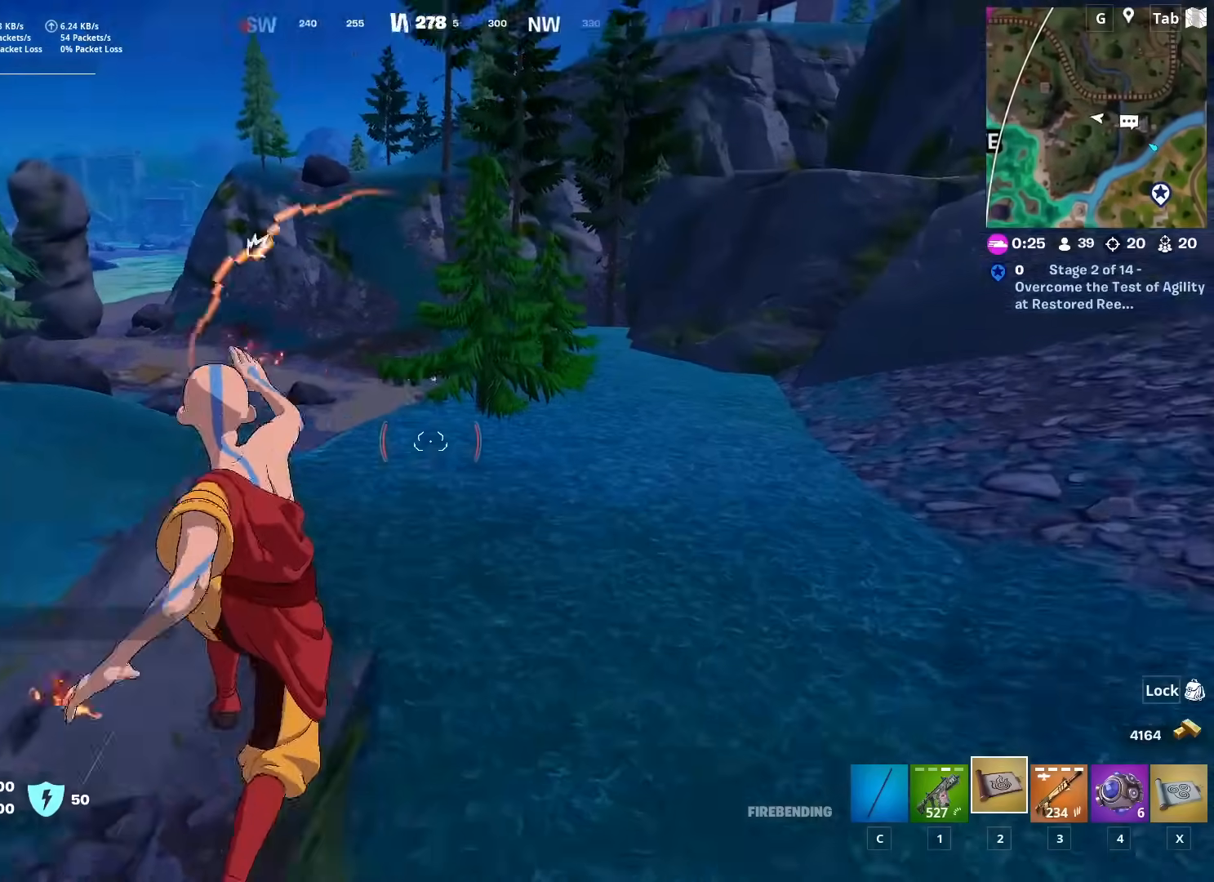
{"keys": ["w"], "mouse": [], "mouse_move": "down-left", "events": [[100, "d", "up"]]}
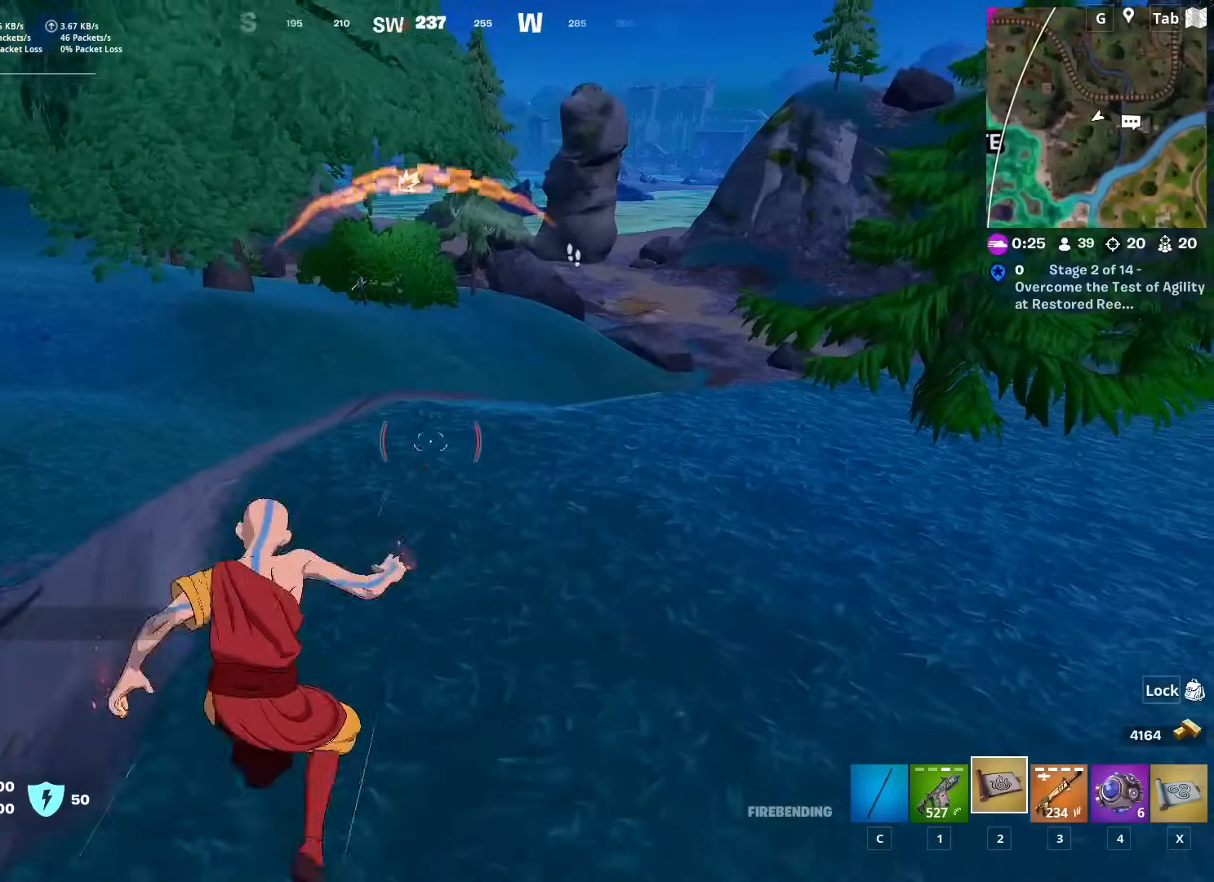
{"keys": ["3", "w"], "mouse": [], "mouse_move": "right", "events": [[100, "d", "down"], [350, "d", "up"], [484, "3", "down"]]}
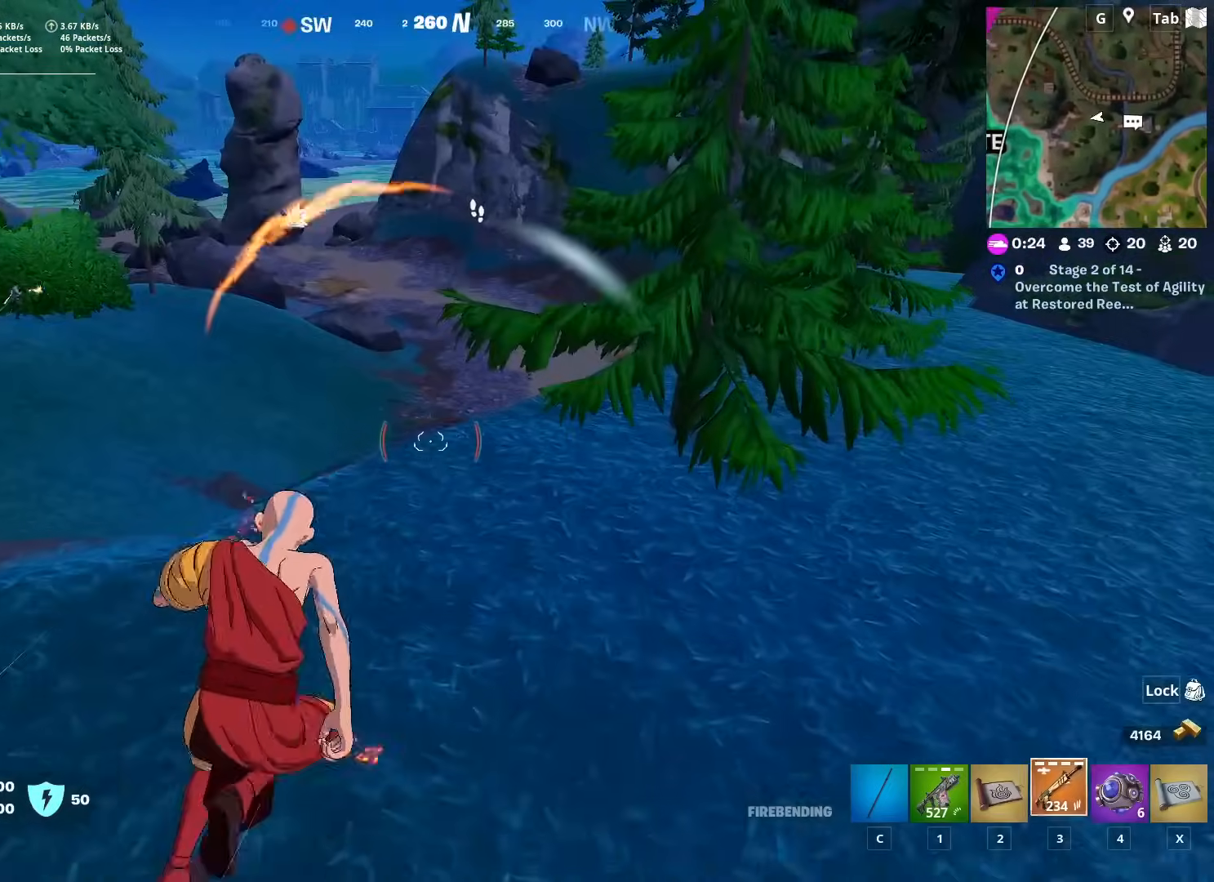
{"keys": ["d", "shift"], "mouse": ["right"], "mouse_move": "still", "events": [[84, "3", "up"], [167, "a", "down"], [217, "w", "up"], [367, "a", "up"], [367, "d", "down"], [451, "mouse_right", "down"], [501, "shift", "down"]]}
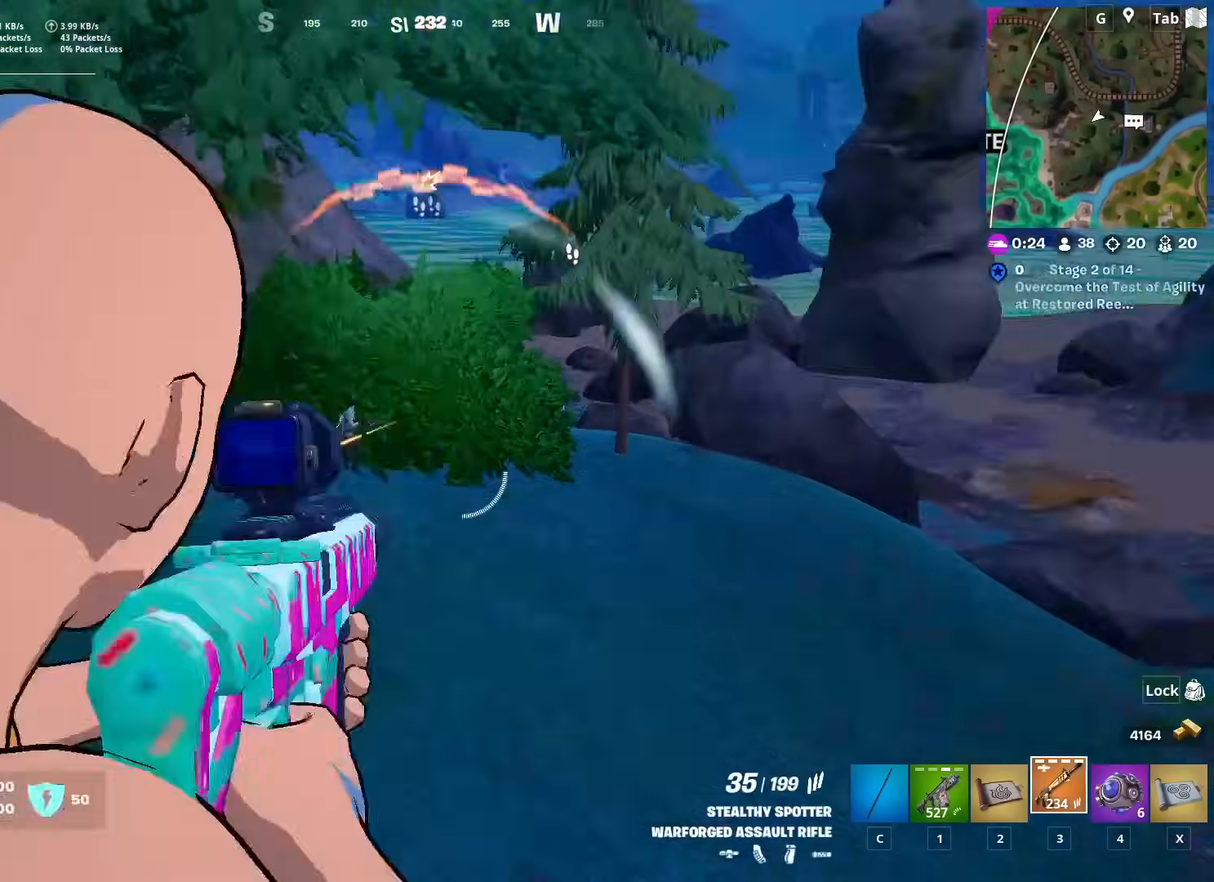
{"keys": ["a", "s"], "mouse": ["left", "right"], "mouse_move": "down-left", "events": [[183, "mouse_left", "down"], [183, "shift", "up"], [334, "d", "up"], [334, "s", "down"], [417, "a", "down"]]}
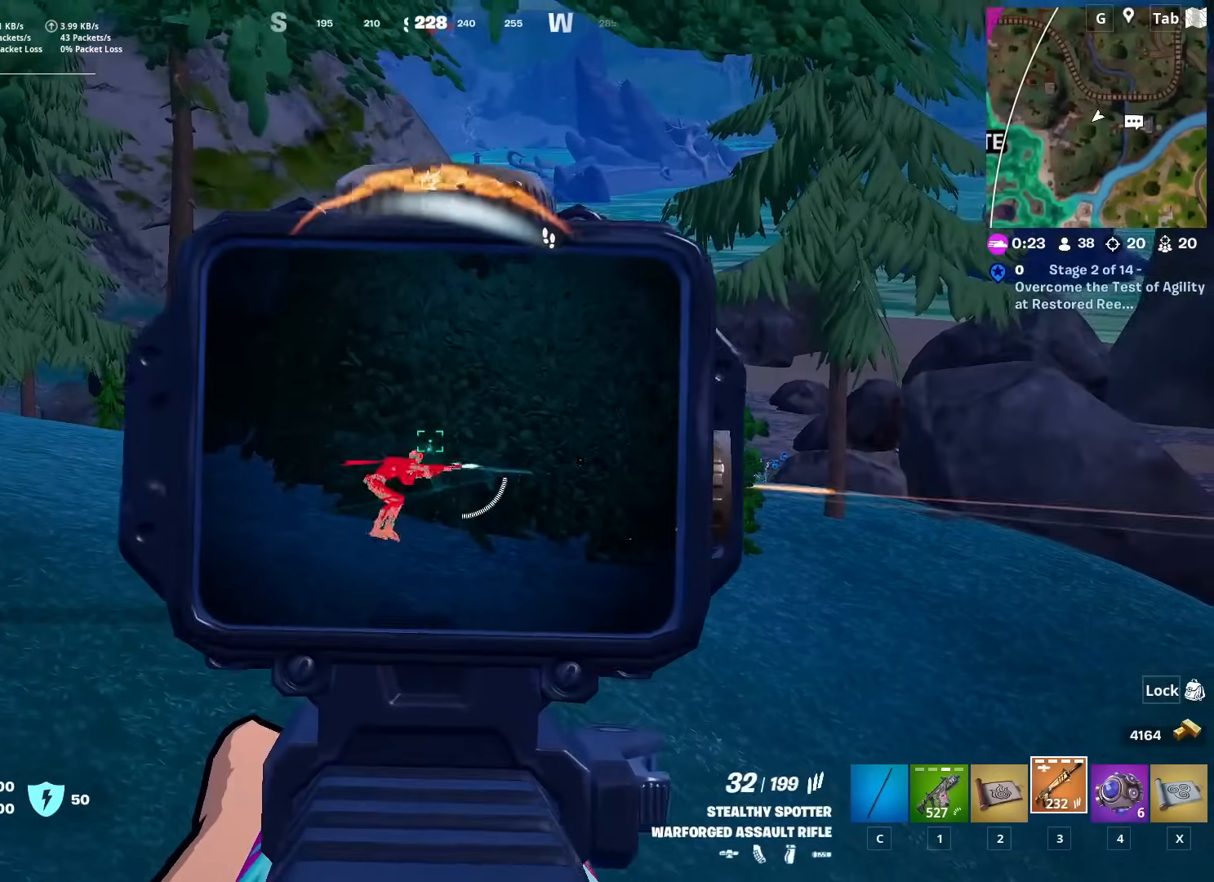
{"keys": ["a", "s"], "mouse": ["left", "right"], "mouse_move": "left", "events": []}
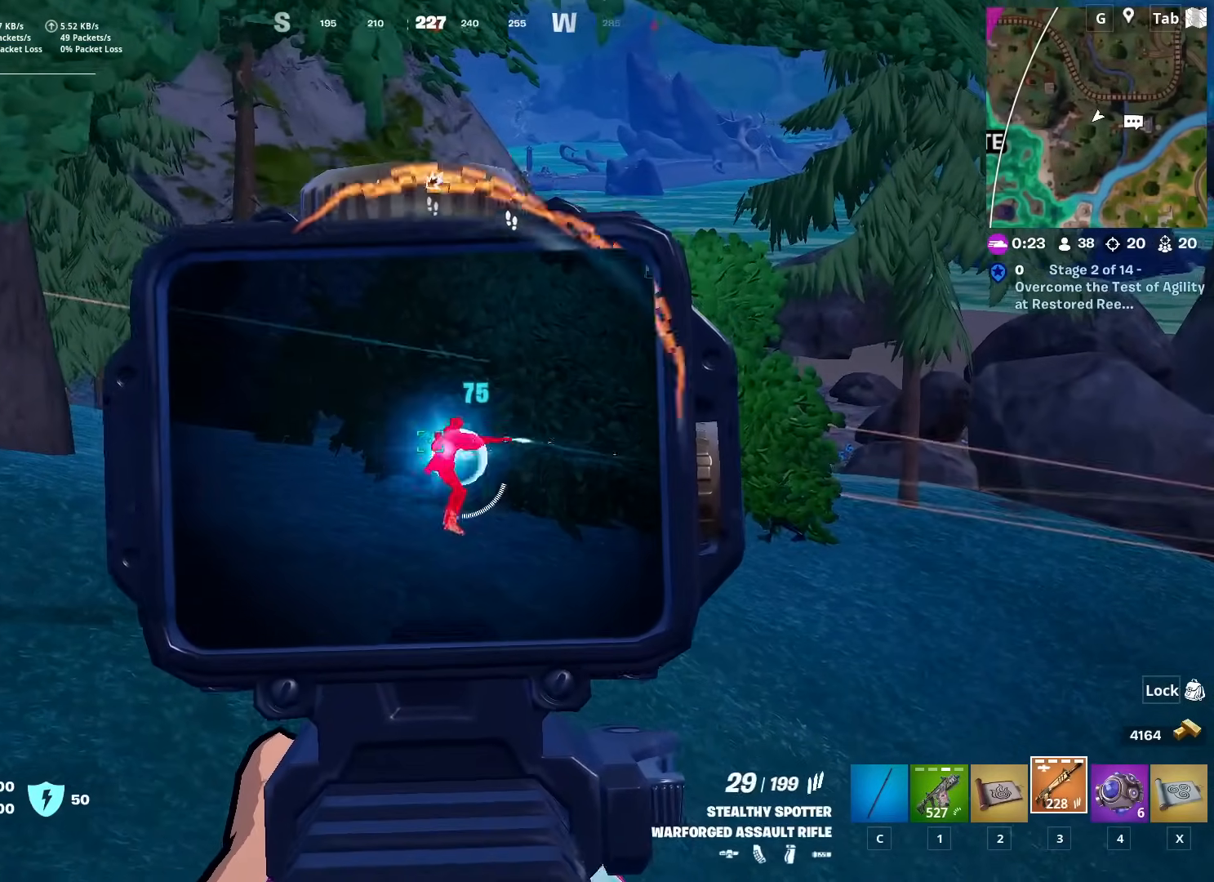
{"keys": ["a"], "mouse": ["left", "right"], "mouse_move": "right", "events": [[83, "s", "up"]]}
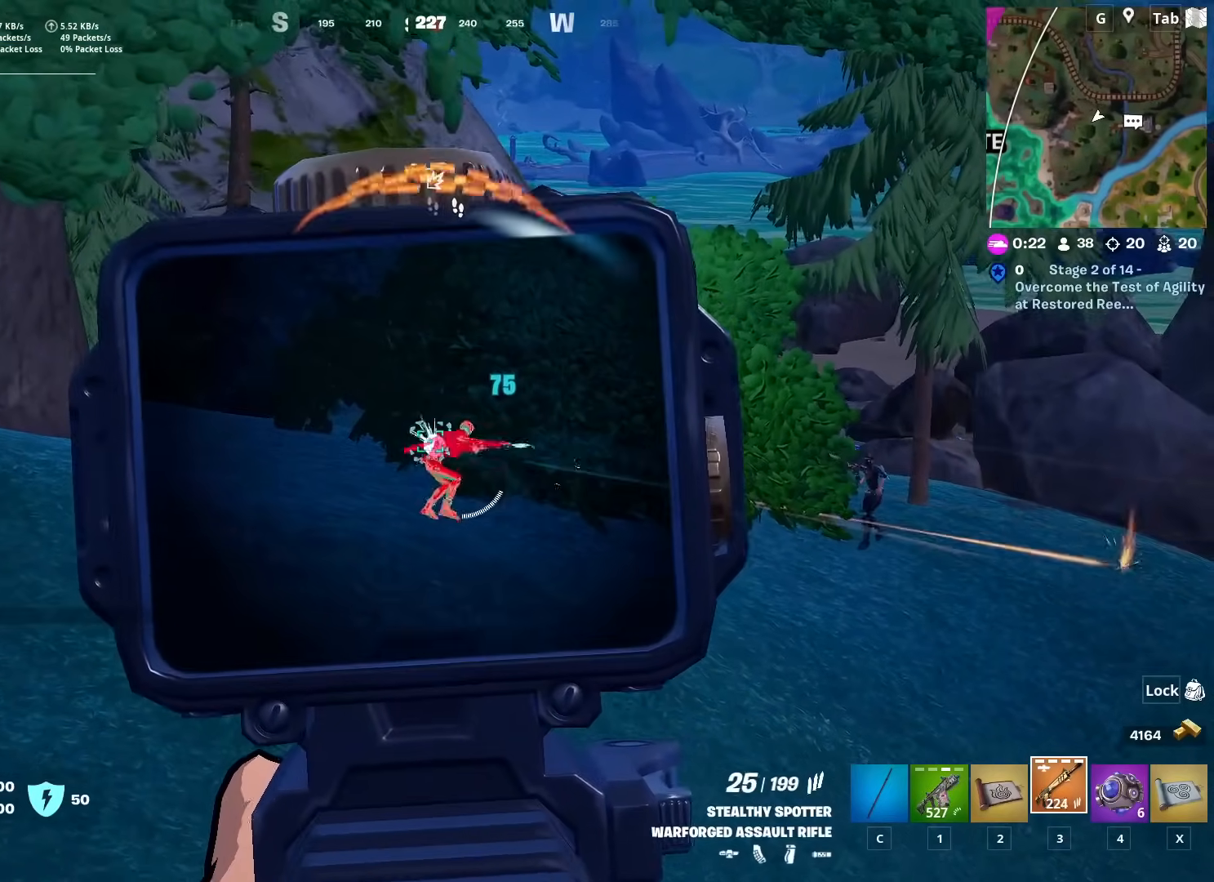
{"keys": ["d"], "mouse": ["right"], "mouse_move": "still", "events": [[184, "w", "down"], [334, "d", "down"], [334, "mouse_left", "up"], [384, "a", "up"], [384, "w", "up"]]}
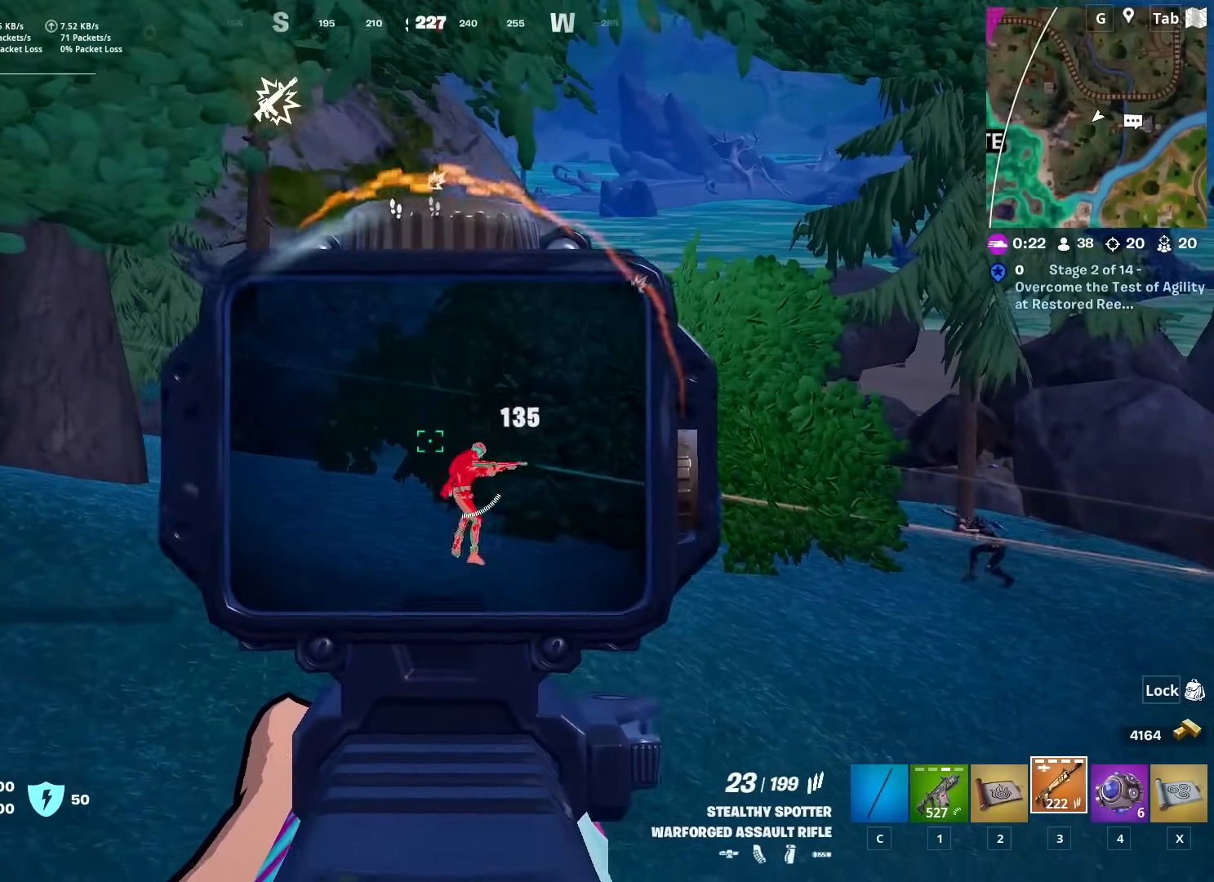
{"keys": ["d", "s"], "mouse": ["left", "right"], "mouse_move": "left", "events": [[67, "mouse_left", "down"], [350, "s", "down"]]}